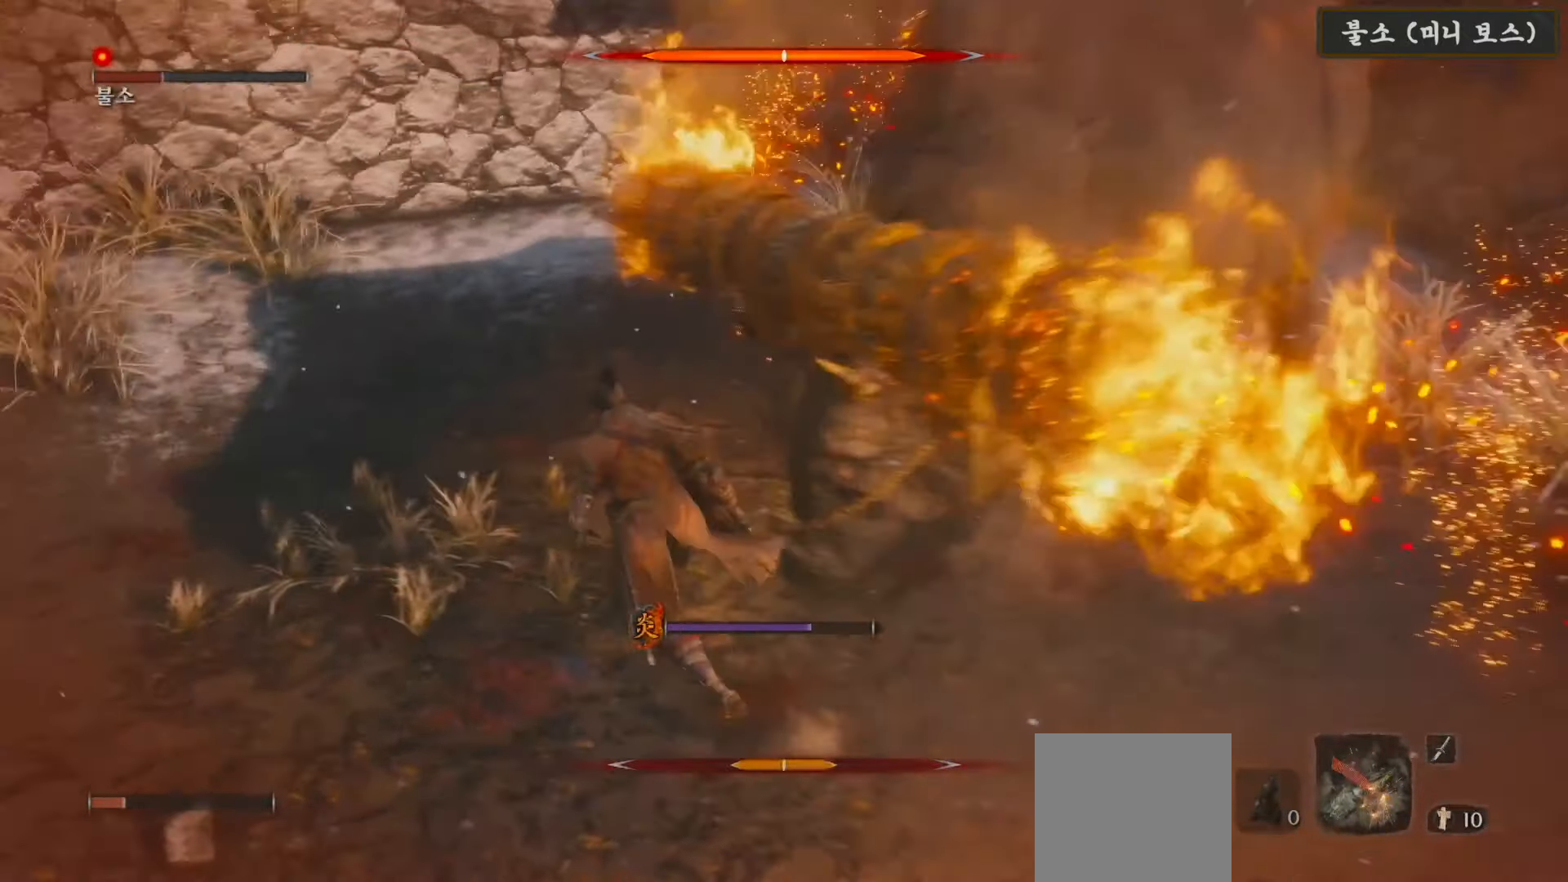
Gameplay with a controller (Xbox layout); each line is a JSON object with the inputs held at the frame after it. "events" lists button and stick changes between this image and that frame as [ms after this image, input, new state], when the widget could be followed in between.
{"buttons": [], "left_stick": "up", "right_stick": "right", "events": [[350, "left_stick", "up"]]}
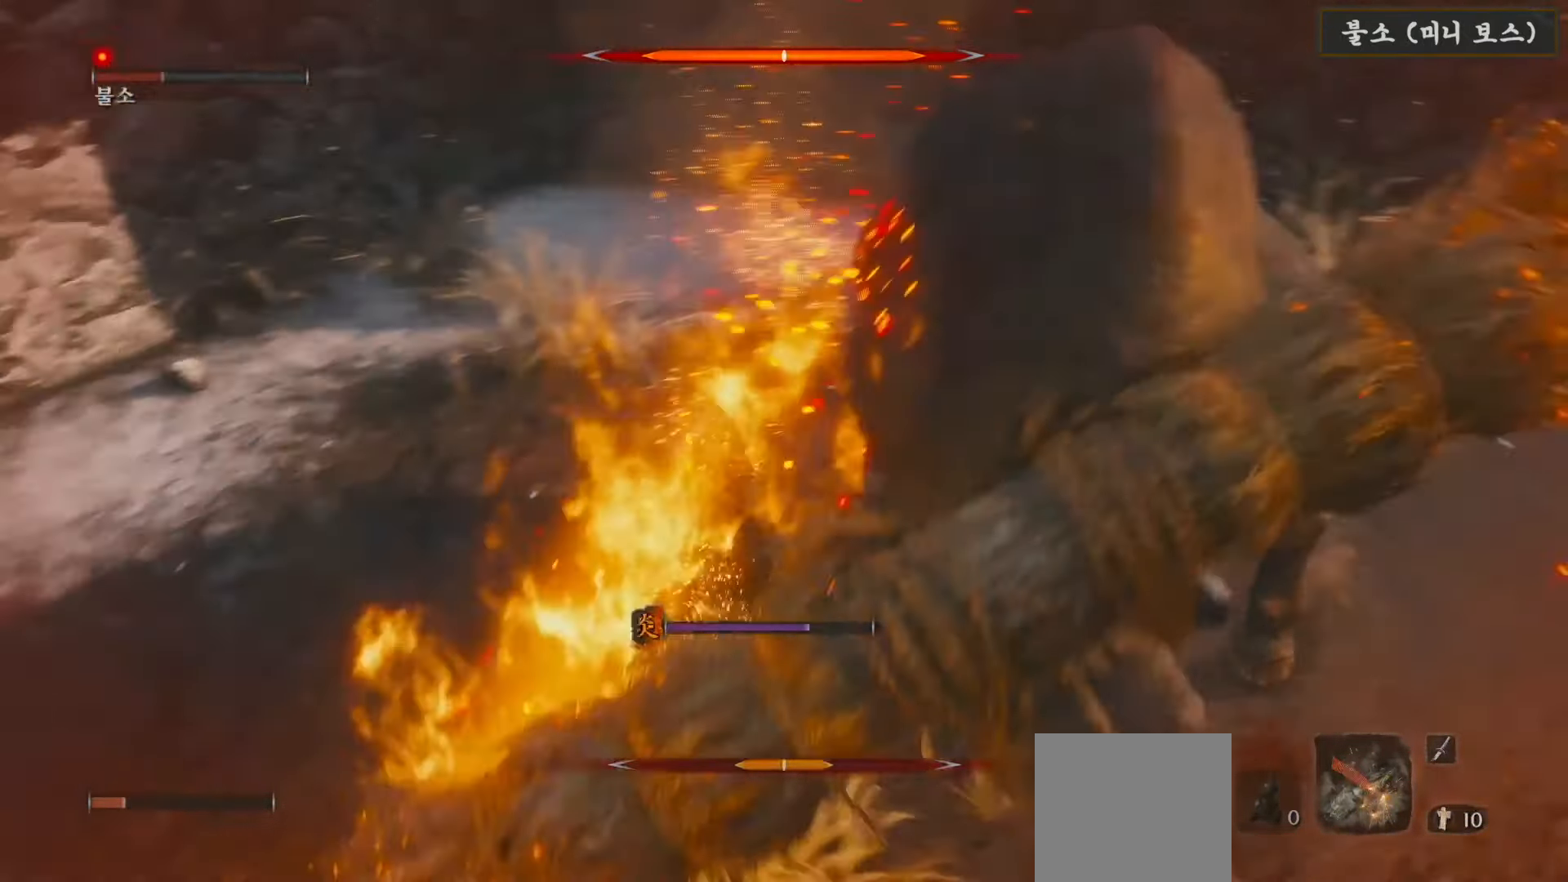
{"buttons": ["R1"], "left_stick": "up-right", "right_stick": "right", "events": [[83, "R1", "down"], [150, "left_stick", "up-right"], [183, "R1", "up"], [300, "R1", "down"], [367, "R1", "up"], [483, "R1", "down"]]}
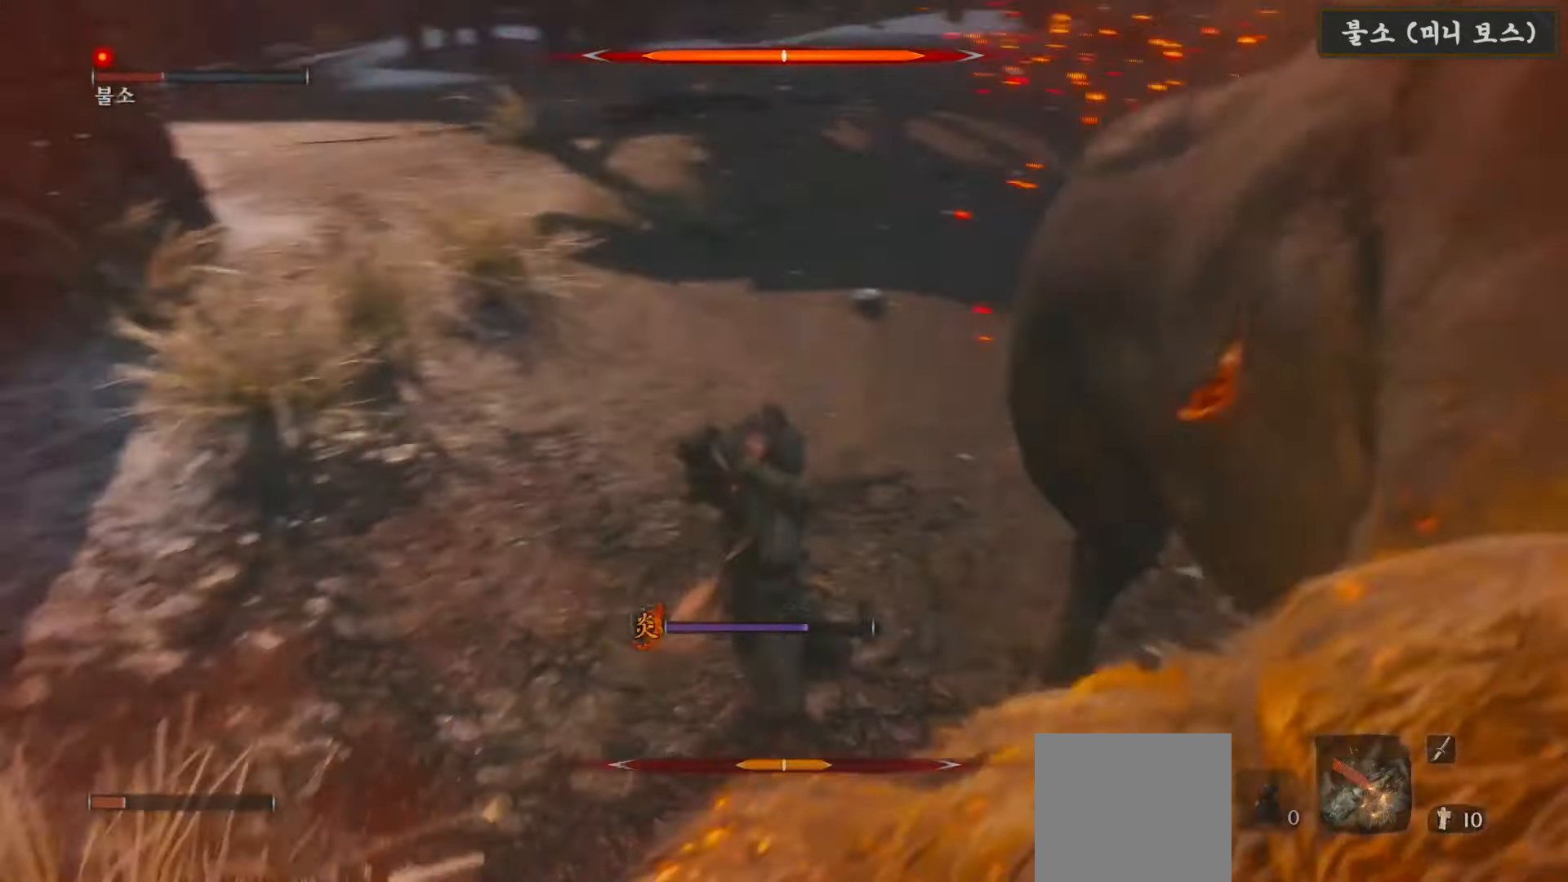
{"buttons": [], "left_stick": "up-right", "right_stick": "center", "events": [[50, "R1", "up"], [150, "R1", "down"], [217, "R1", "up"], [350, "R1", "down"], [350, "right_stick", "center"], [450, "R1", "up"]]}
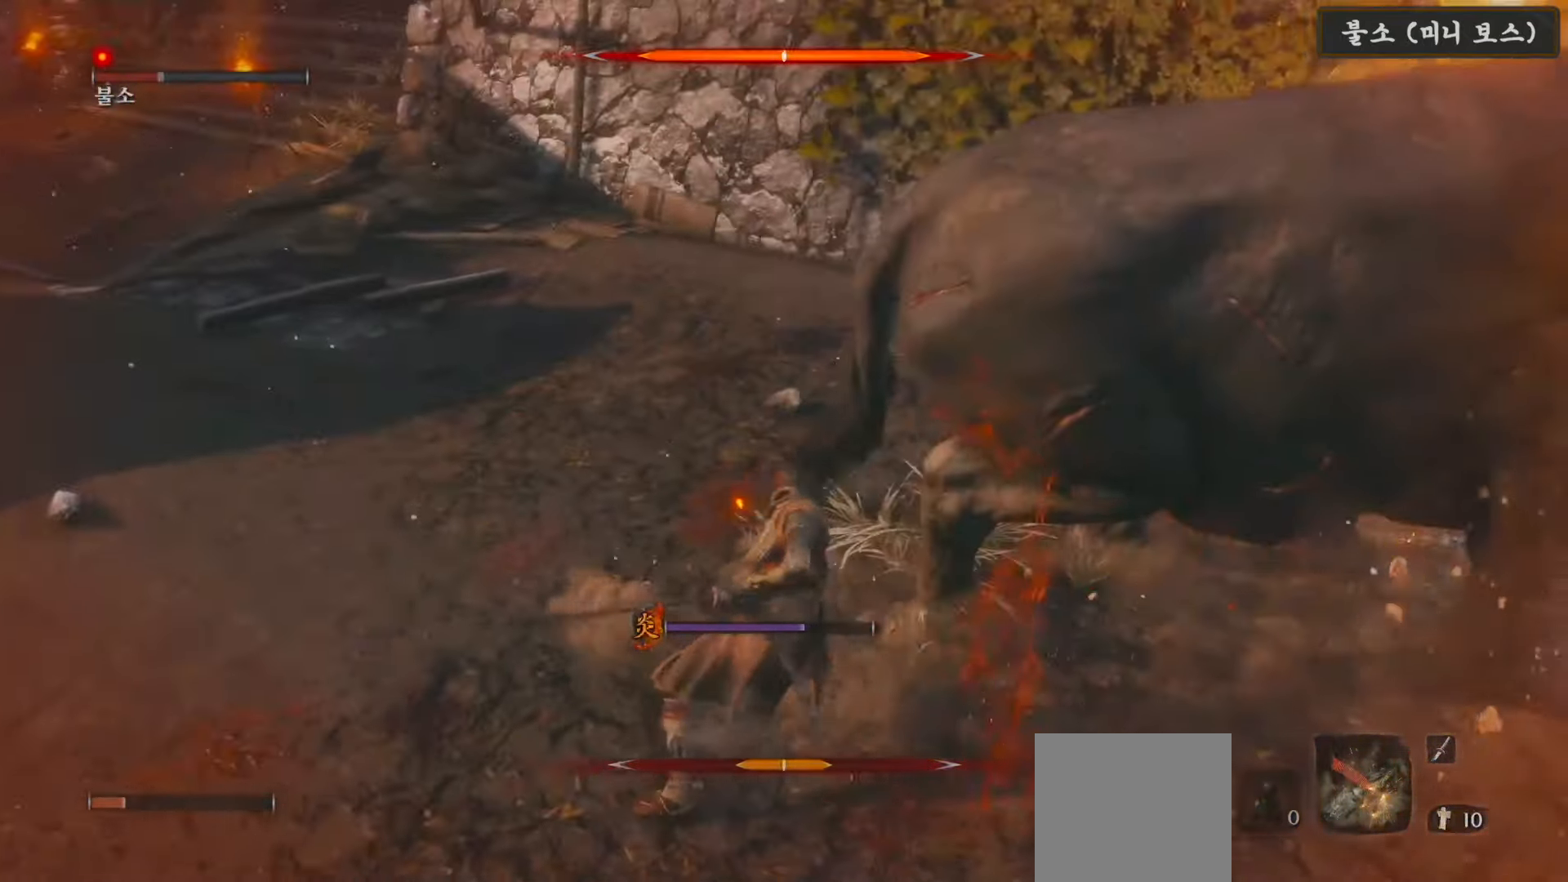
{"buttons": ["R1"], "left_stick": "right", "right_stick": "center", "events": [[83, "R1", "down"], [117, "left_stick", "right"], [150, "R1", "up"], [283, "R1", "down"], [350, "R1", "up"], [483, "R1", "down"]]}
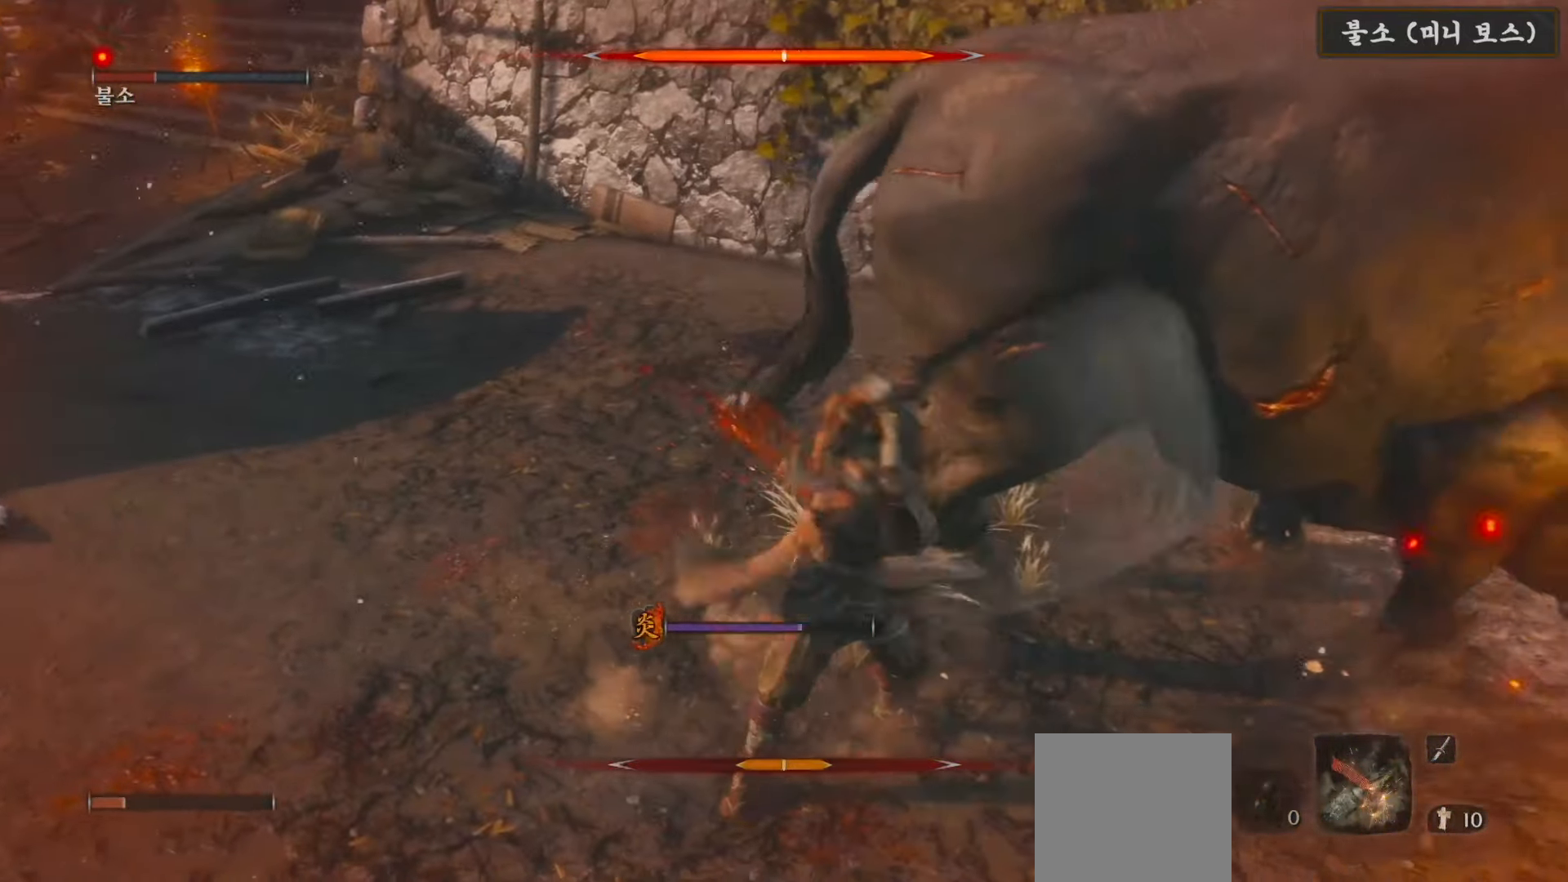
{"buttons": [], "left_stick": "up-right", "right_stick": "center", "events": [[17, "R1", "up"], [150, "R1", "down"], [217, "left_stick", "up-right"], [250, "R1", "up"], [350, "R1", "down"], [433, "R1", "up"]]}
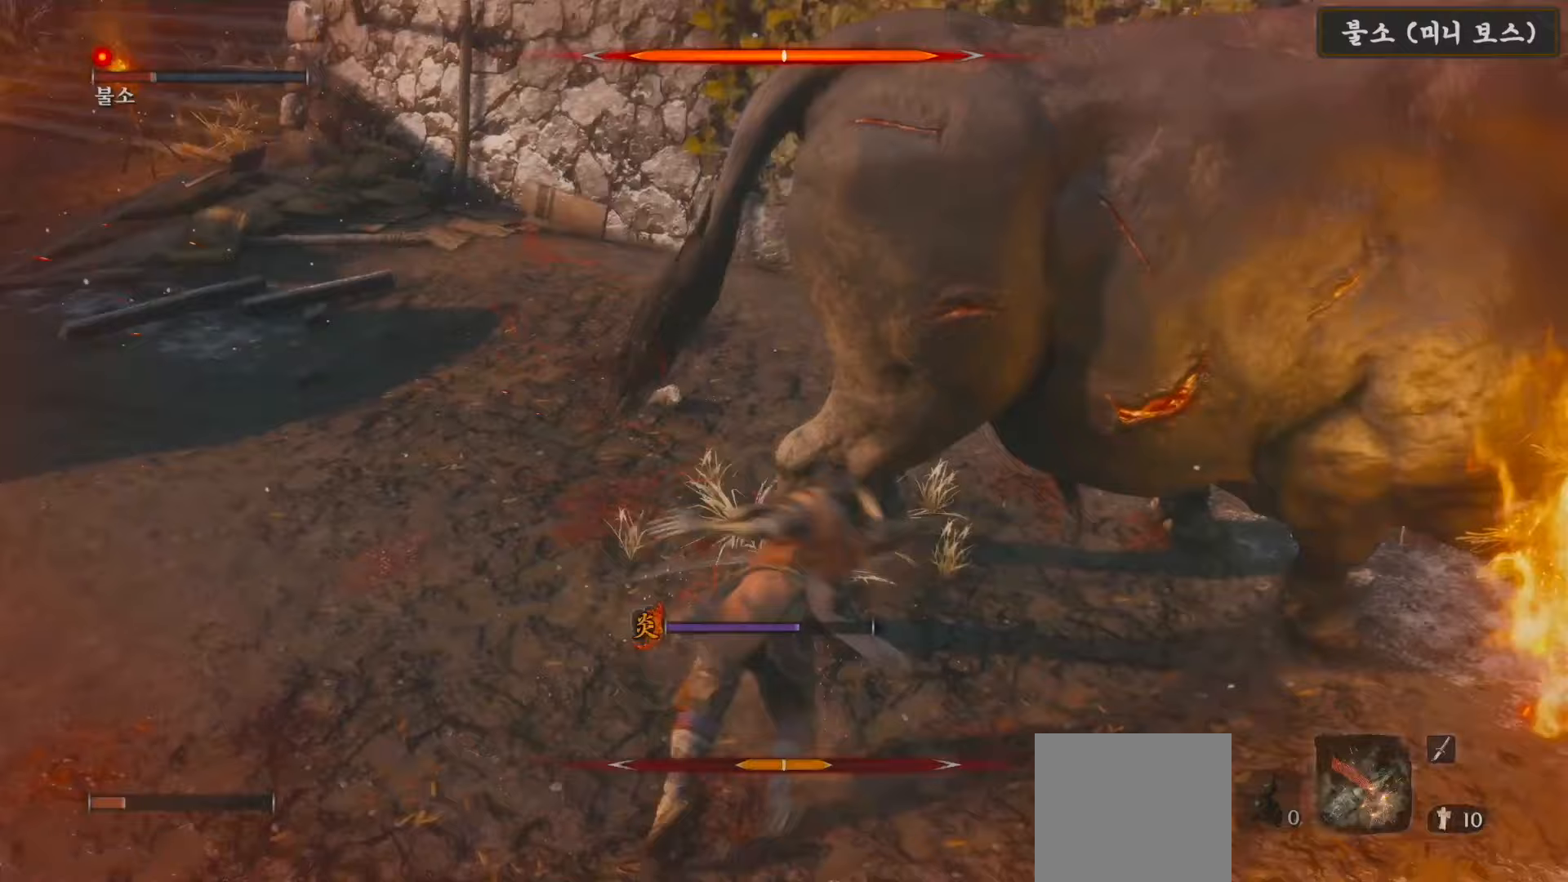
{"buttons": ["R1"], "left_stick": "up-right", "right_stick": "center", "events": [[67, "R1", "down"], [133, "R1", "up"], [267, "R1", "down"], [333, "R1", "up"], [433, "R1", "down"]]}
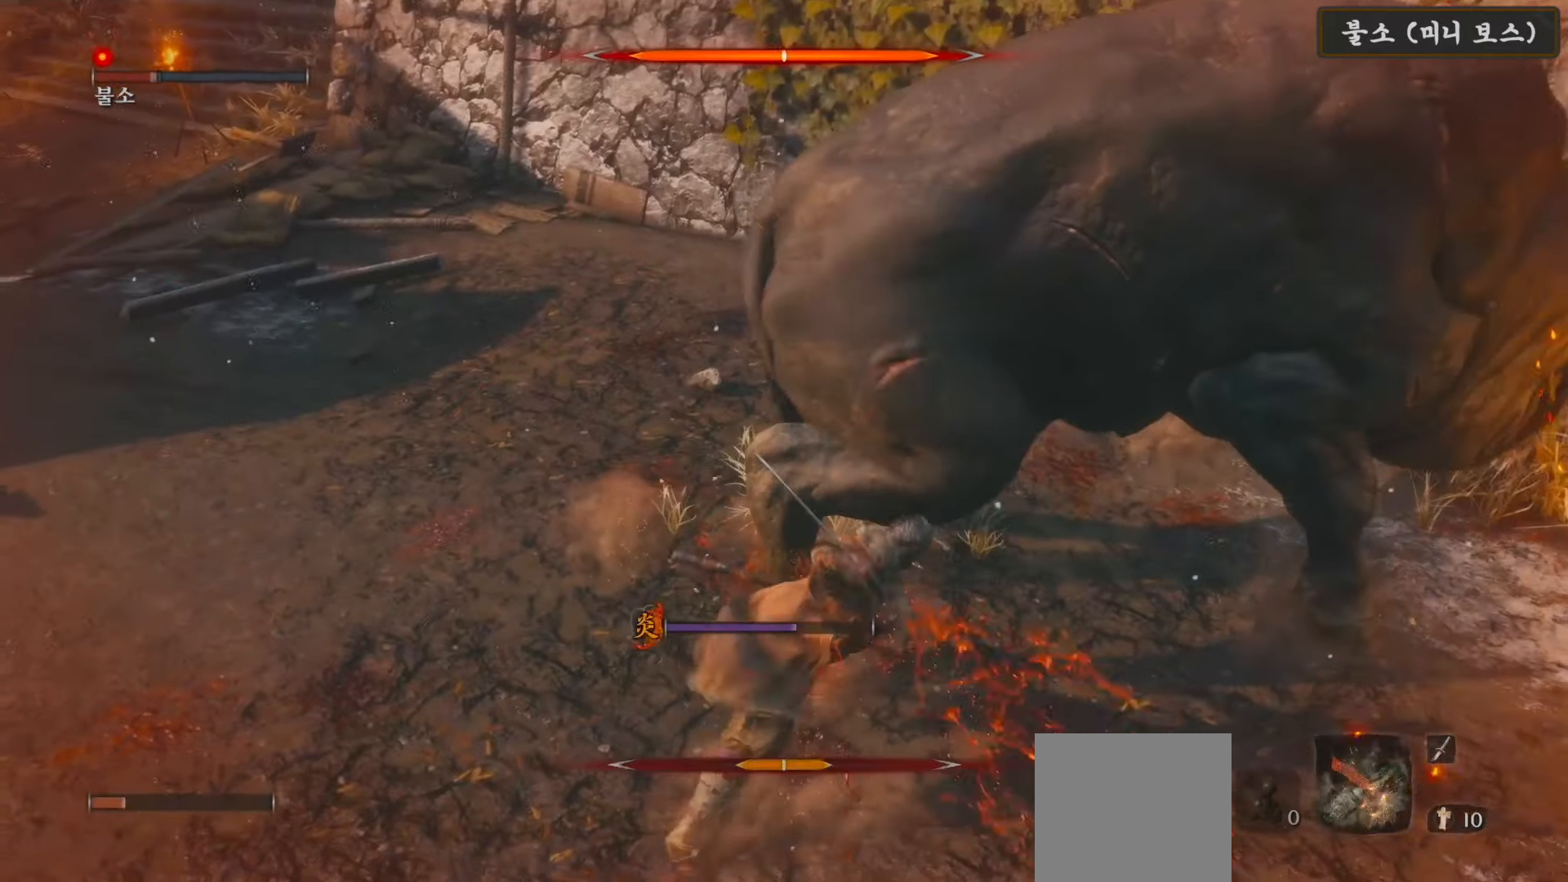
{"buttons": [], "left_stick": "up", "right_stick": "center", "events": [[33, "R1", "up"], [150, "R1", "down"], [250, "R1", "up"], [283, "right_stick", "left"], [333, "R1", "down"], [400, "left_stick", "up"], [450, "R1", "up"], [450, "right_stick", "center"]]}
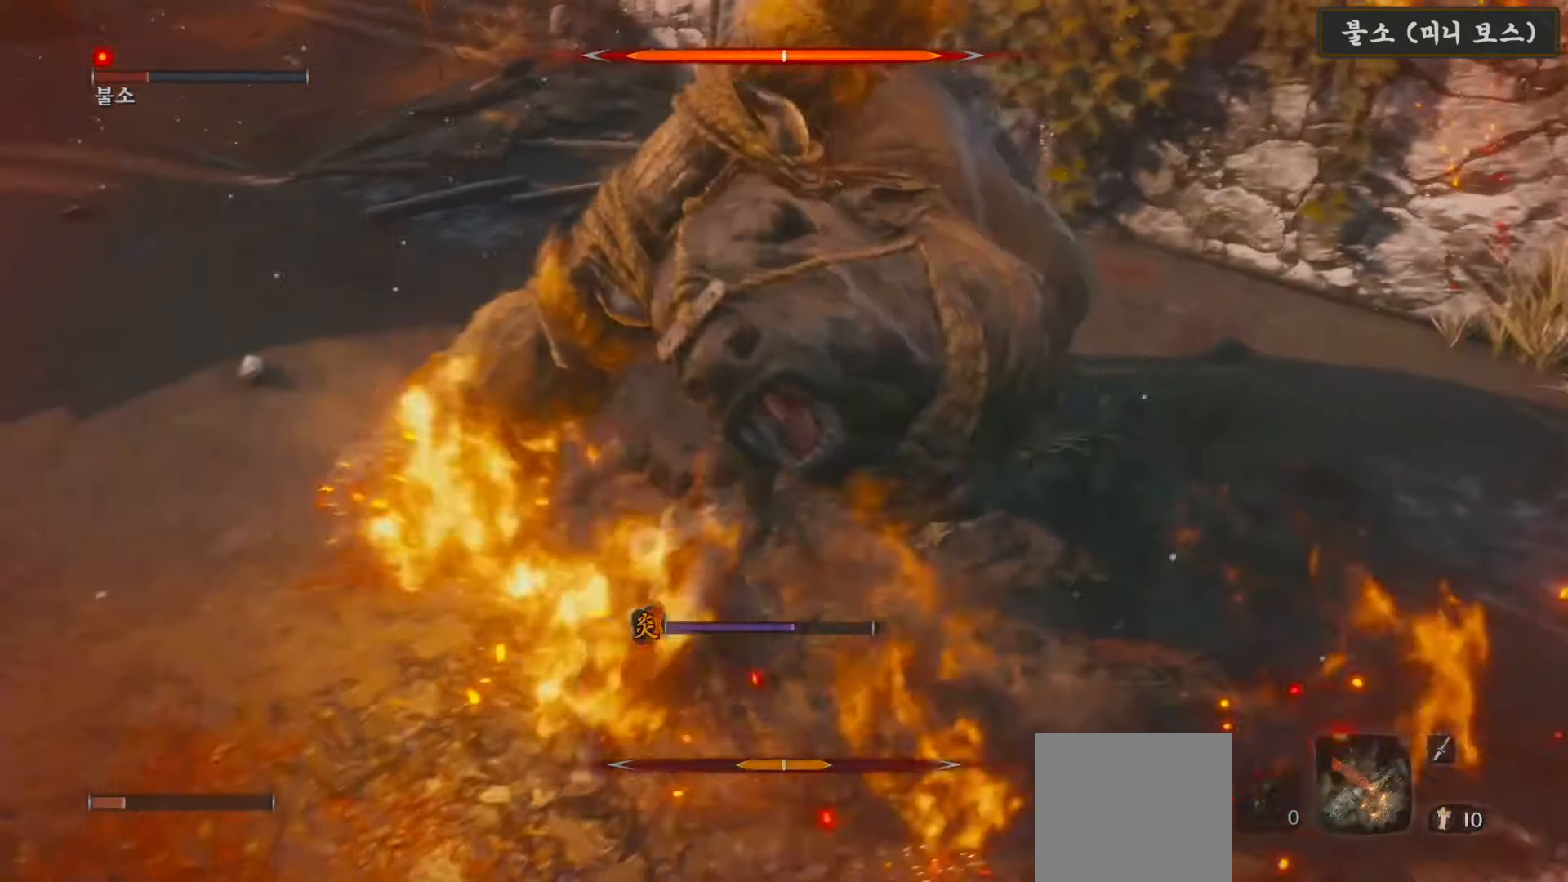
{"buttons": ["R1"], "left_stick": "up", "right_stick": "down-right", "events": [[67, "R1", "down"], [167, "R1", "up"], [167, "right_stick", "down-right"], [267, "R1", "down"], [367, "R1", "up"], [467, "R1", "down"]]}
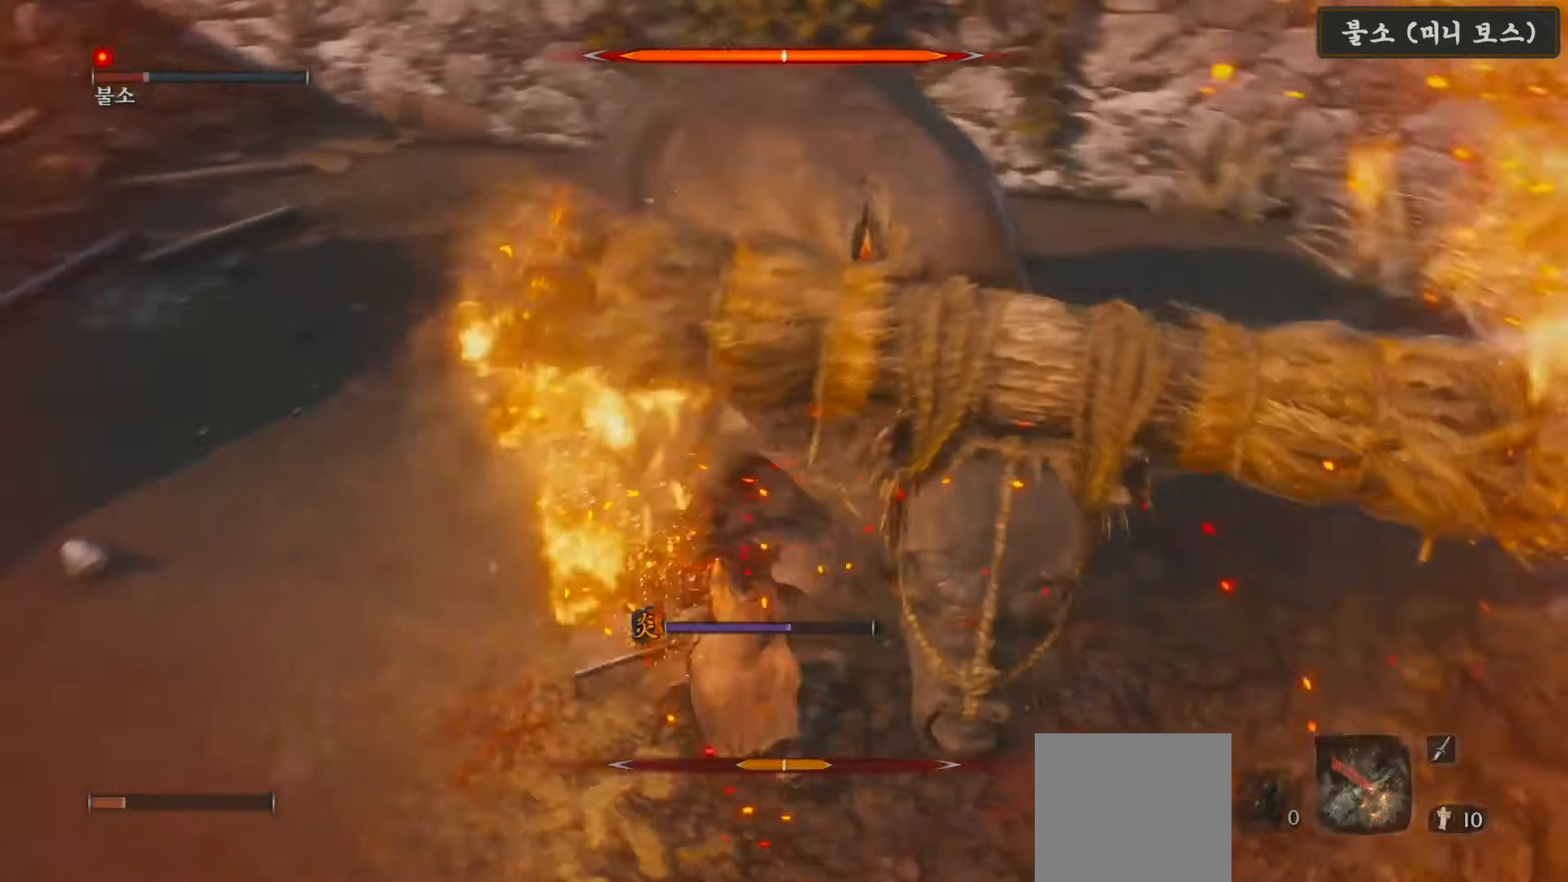
{"buttons": [], "left_stick": "up", "right_stick": "center", "events": [[33, "R1", "up"], [100, "right_stick", "center"], [217, "R1", "down"], [250, "R1", "up"], [383, "R1", "down"], [450, "R1", "up"]]}
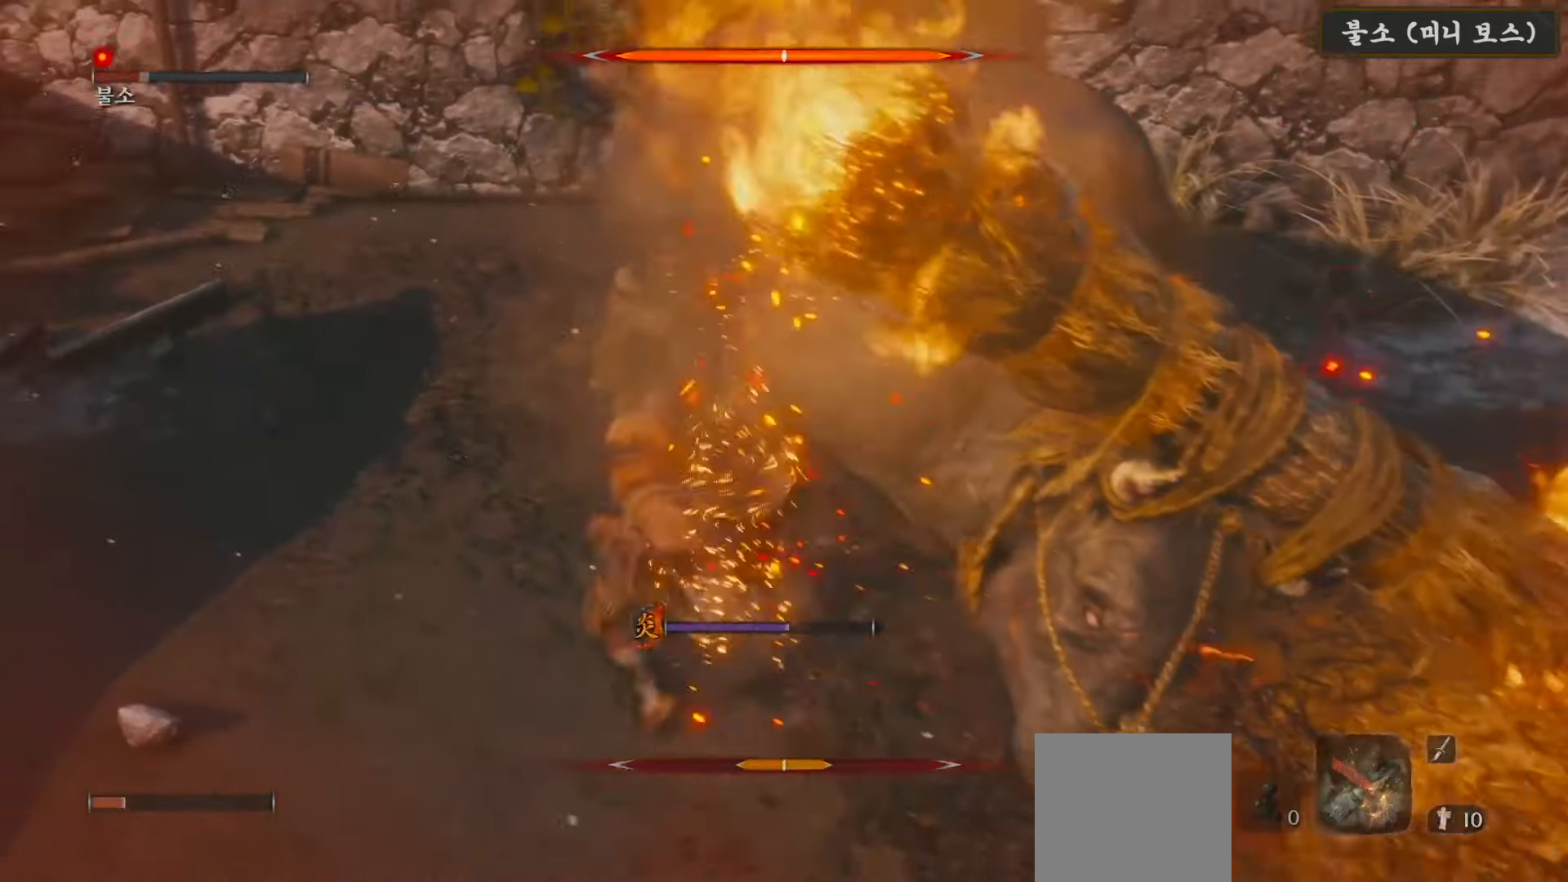
{"buttons": [], "left_stick": "up", "right_stick": "center", "events": [[117, "R1", "down"], [150, "right_stick", "right"], [183, "R1", "up"], [333, "R1", "down"], [400, "R1", "up"], [450, "right_stick", "center"]]}
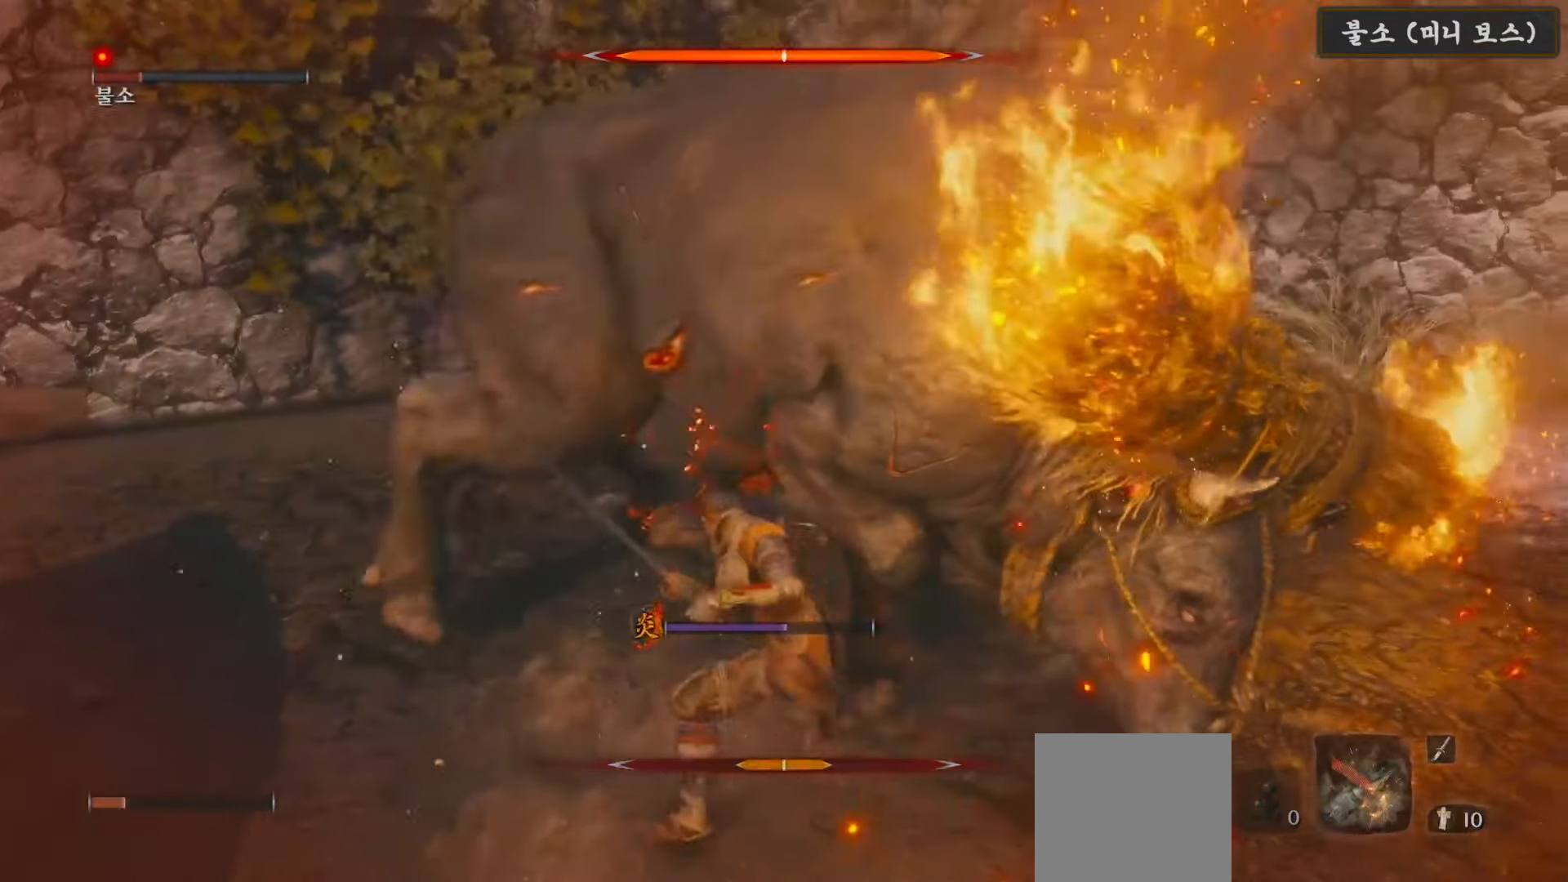
{"buttons": ["R1"], "left_stick": "up", "right_stick": "center", "events": [[50, "R1", "down"], [100, "R1", "up"], [267, "R1", "down"], [333, "R1", "up"], [500, "R1", "down"]]}
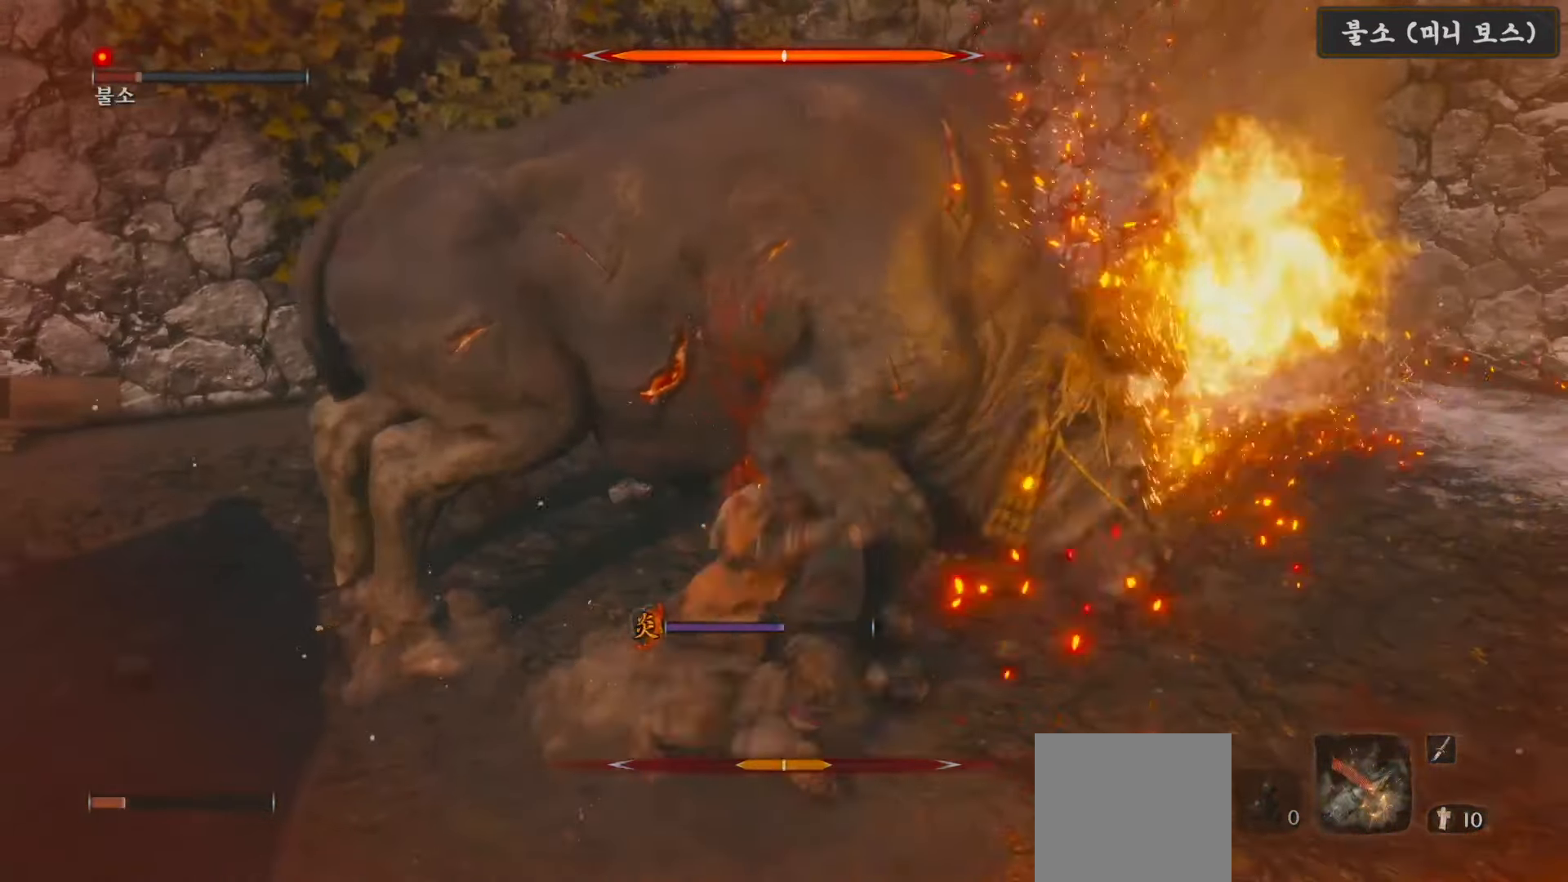
{"buttons": [], "left_stick": "up", "right_stick": "center", "events": [[67, "R1", "up"], [67, "right_stick", "left"], [167, "R1", "down"], [200, "right_stick", "center"], [267, "R1", "up"], [400, "R1", "down"], [483, "R1", "up"]]}
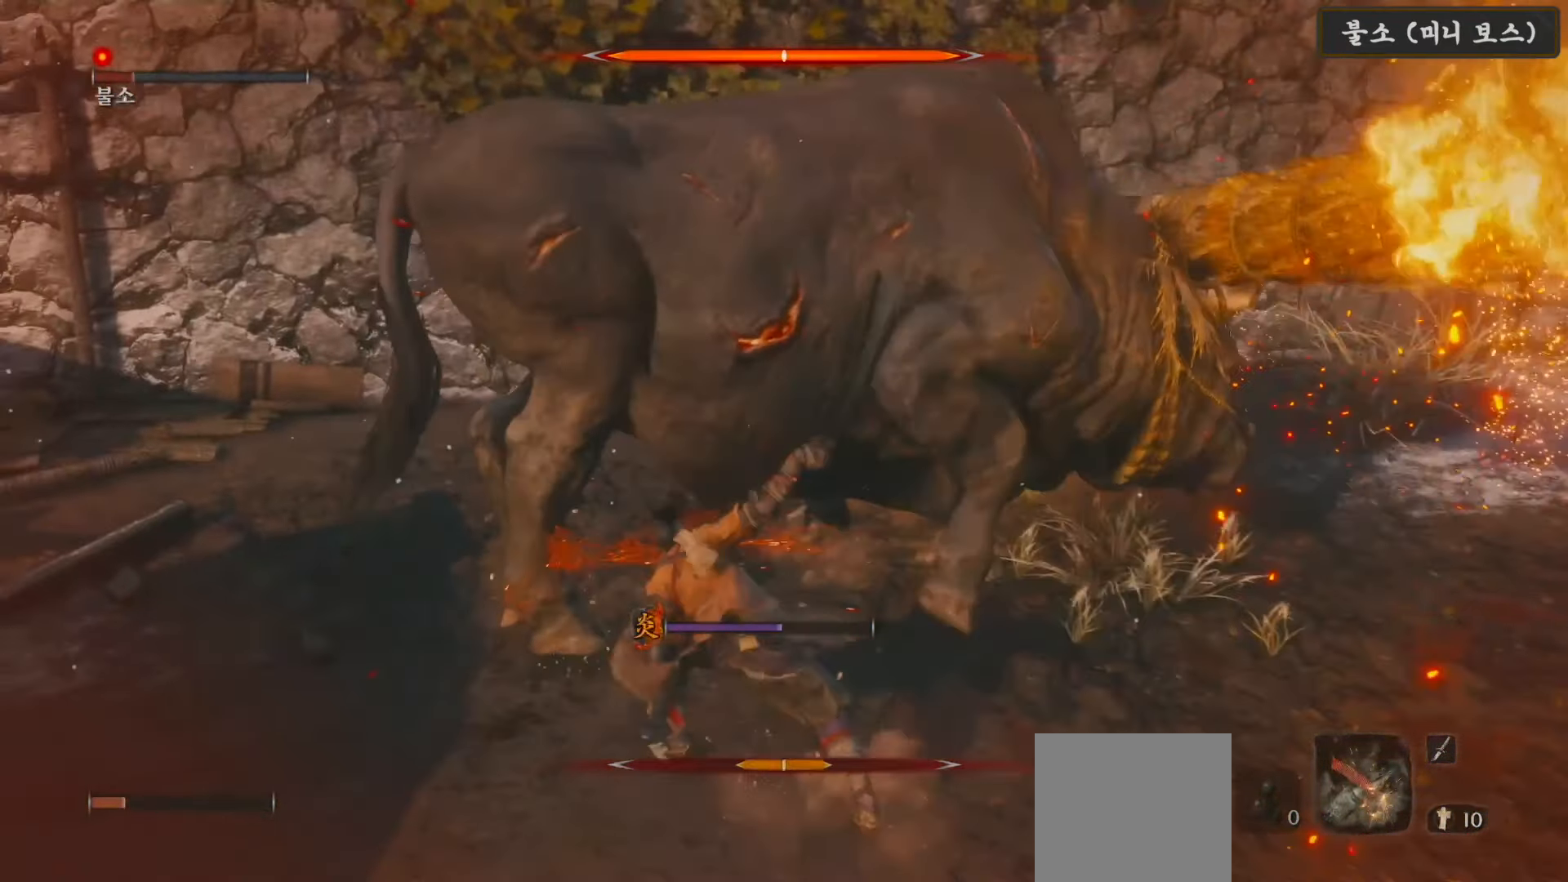
{"buttons": [], "left_stick": "up-right", "right_stick": "center", "events": [[83, "R1", "down"], [117, "right_stick", "left"], [183, "R1", "up"], [283, "right_stick", "center"], [317, "R1", "down"], [417, "R1", "up"], [450, "left_stick", "up-right"]]}
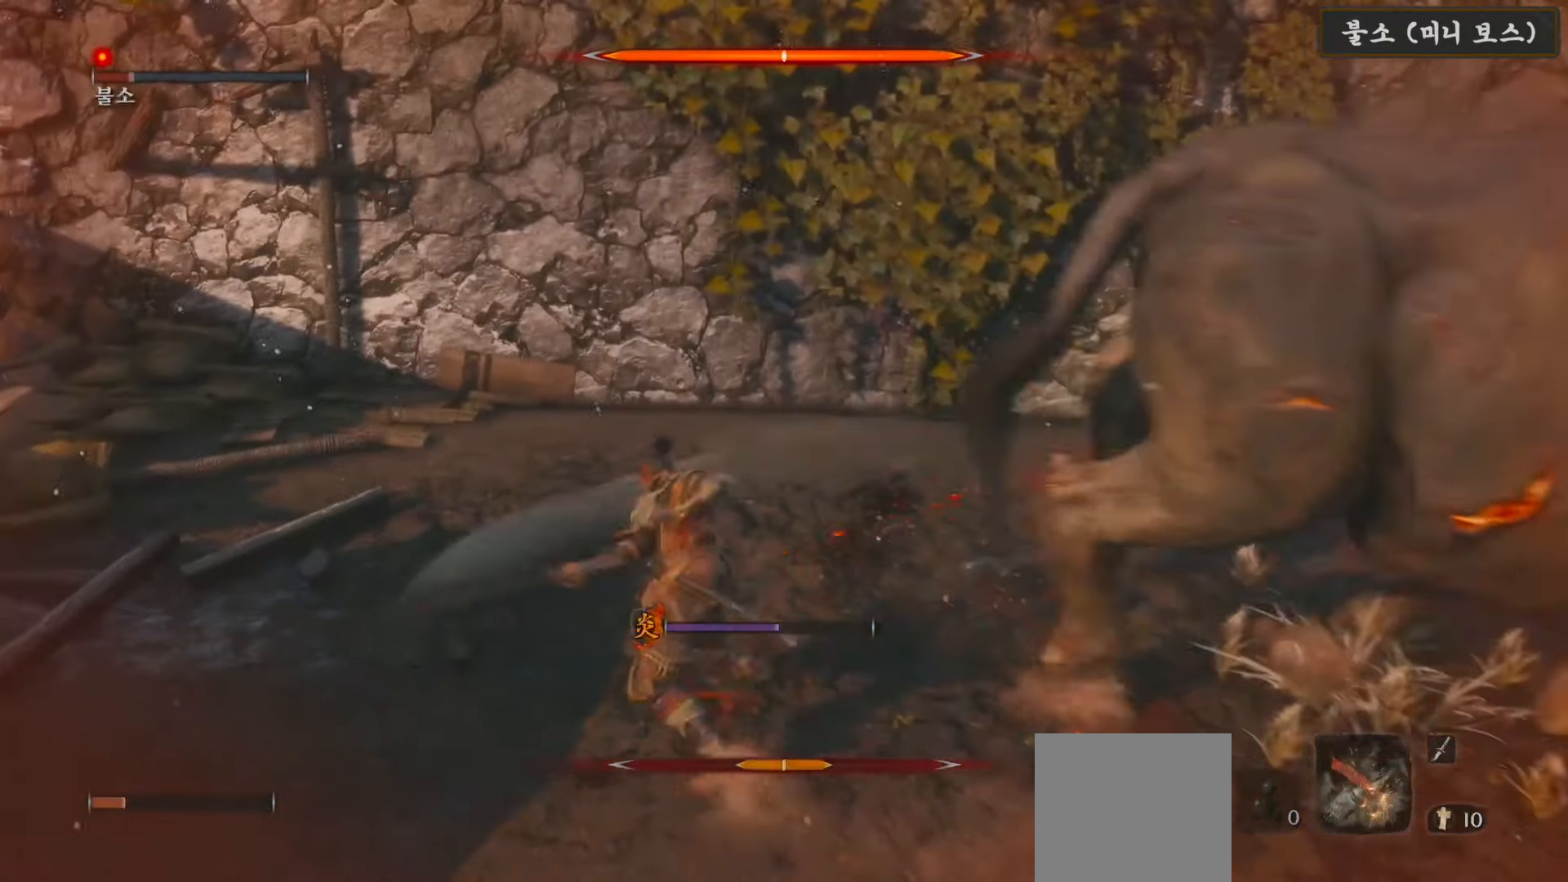
{"buttons": [], "left_stick": "up-right", "right_stick": "right", "events": [[17, "R1", "down"], [50, "right_stick", "right"], [83, "R1", "up"]]}
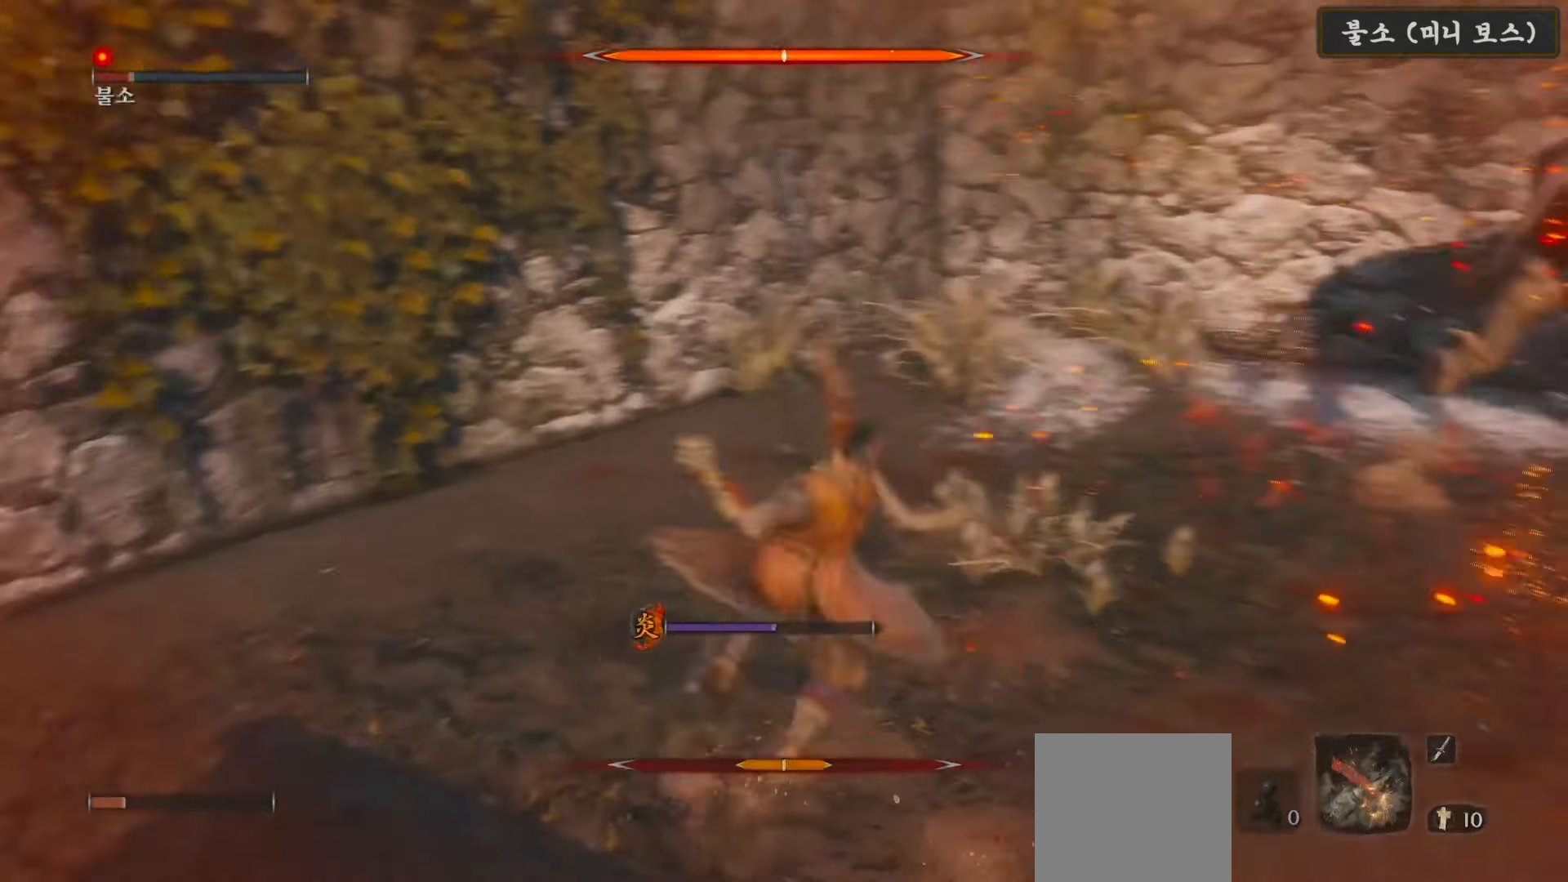
{"buttons": [], "left_stick": "up", "right_stick": "center", "events": [[300, "left_stick", "up"], [300, "right_stick", "center"]]}
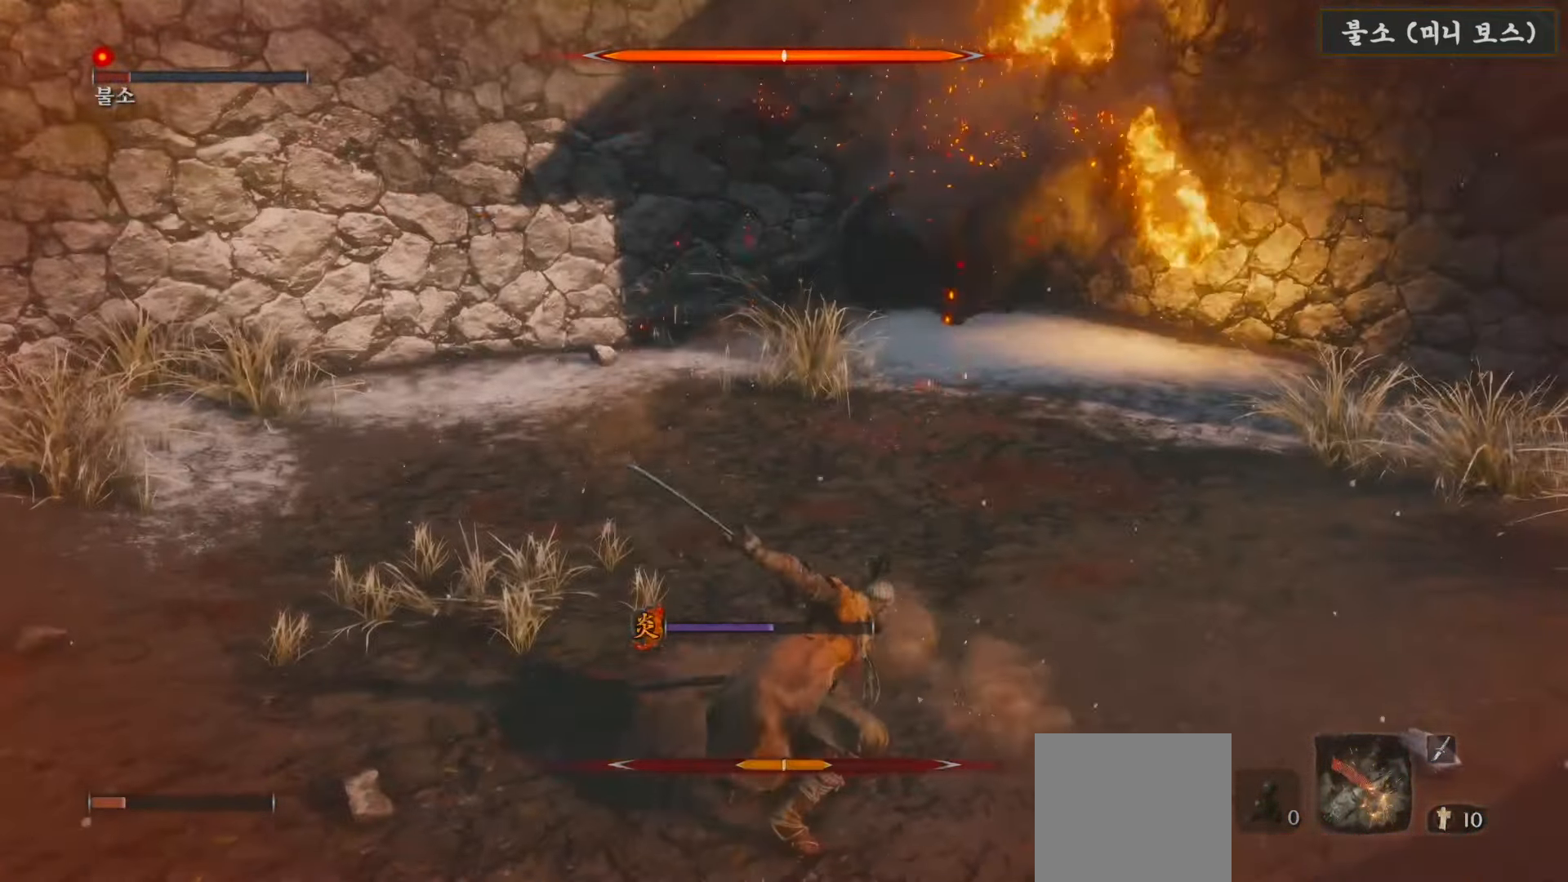
{"buttons": [], "left_stick": "up", "right_stick": "center", "events": []}
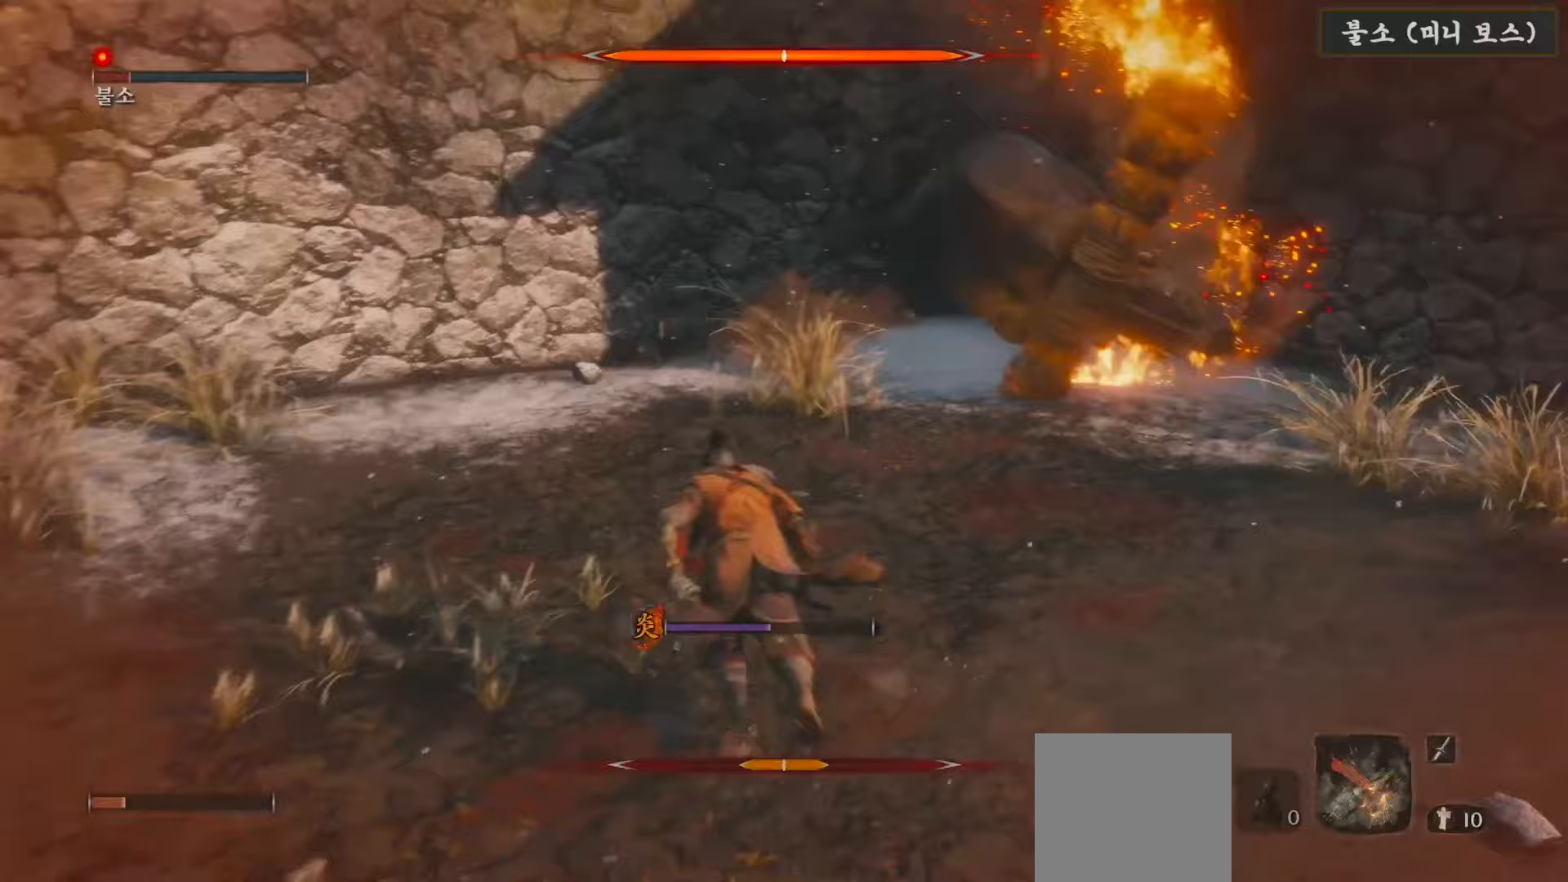
{"buttons": ["L1"], "left_stick": "up", "right_stick": "center", "events": [[300, "R3", "down"], [367, "R3", "up"], [433, "L1", "down"]]}
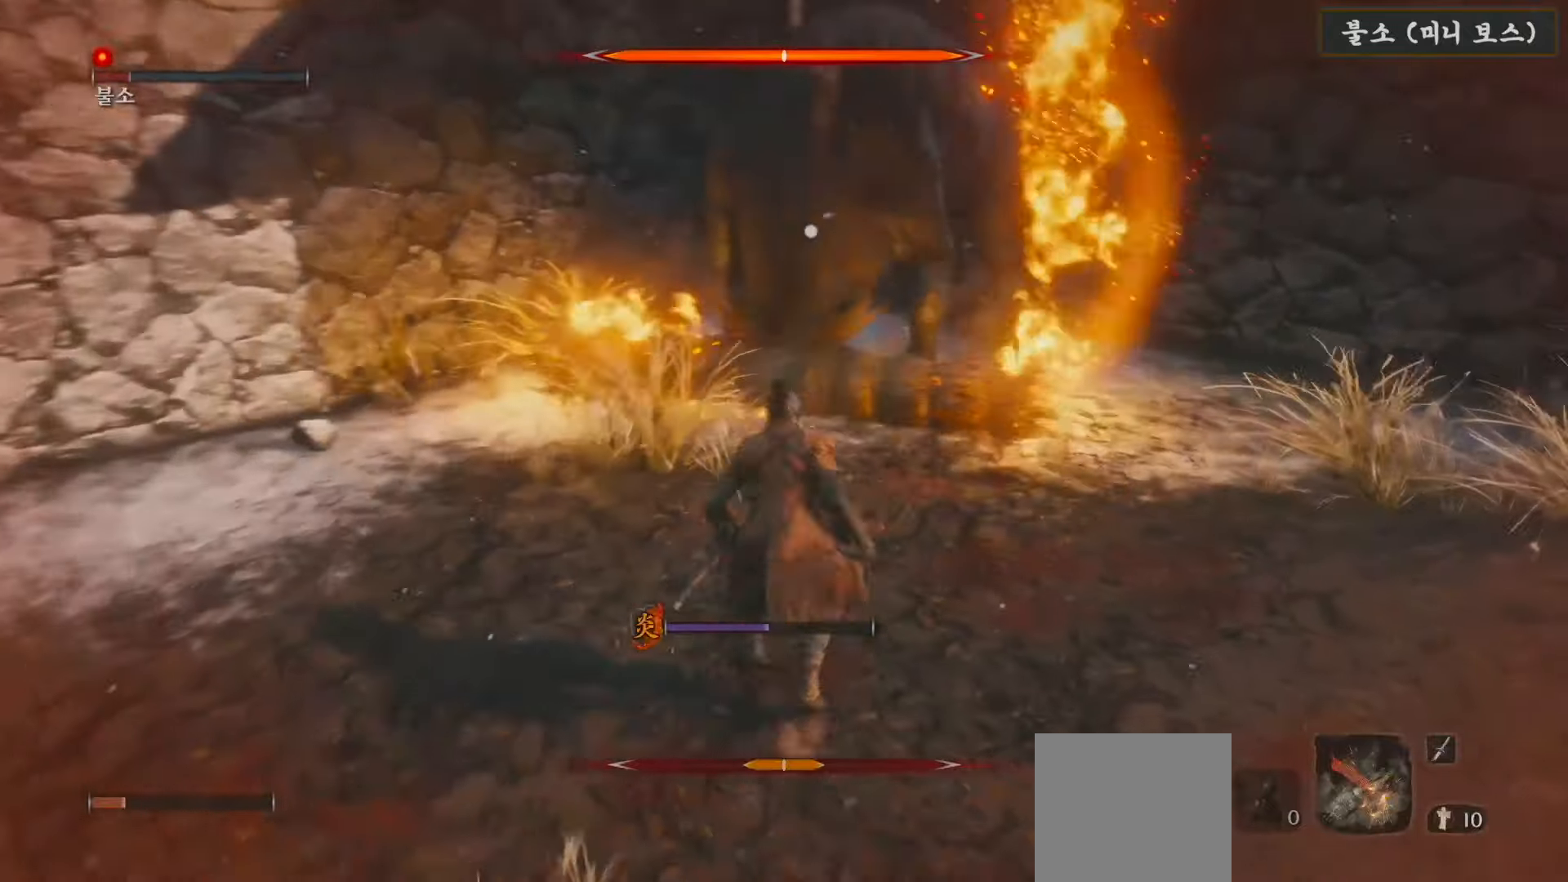
{"buttons": ["L1"], "left_stick": "up", "right_stick": "center", "events": [[300, "L1", "up"], [367, "L1", "down"]]}
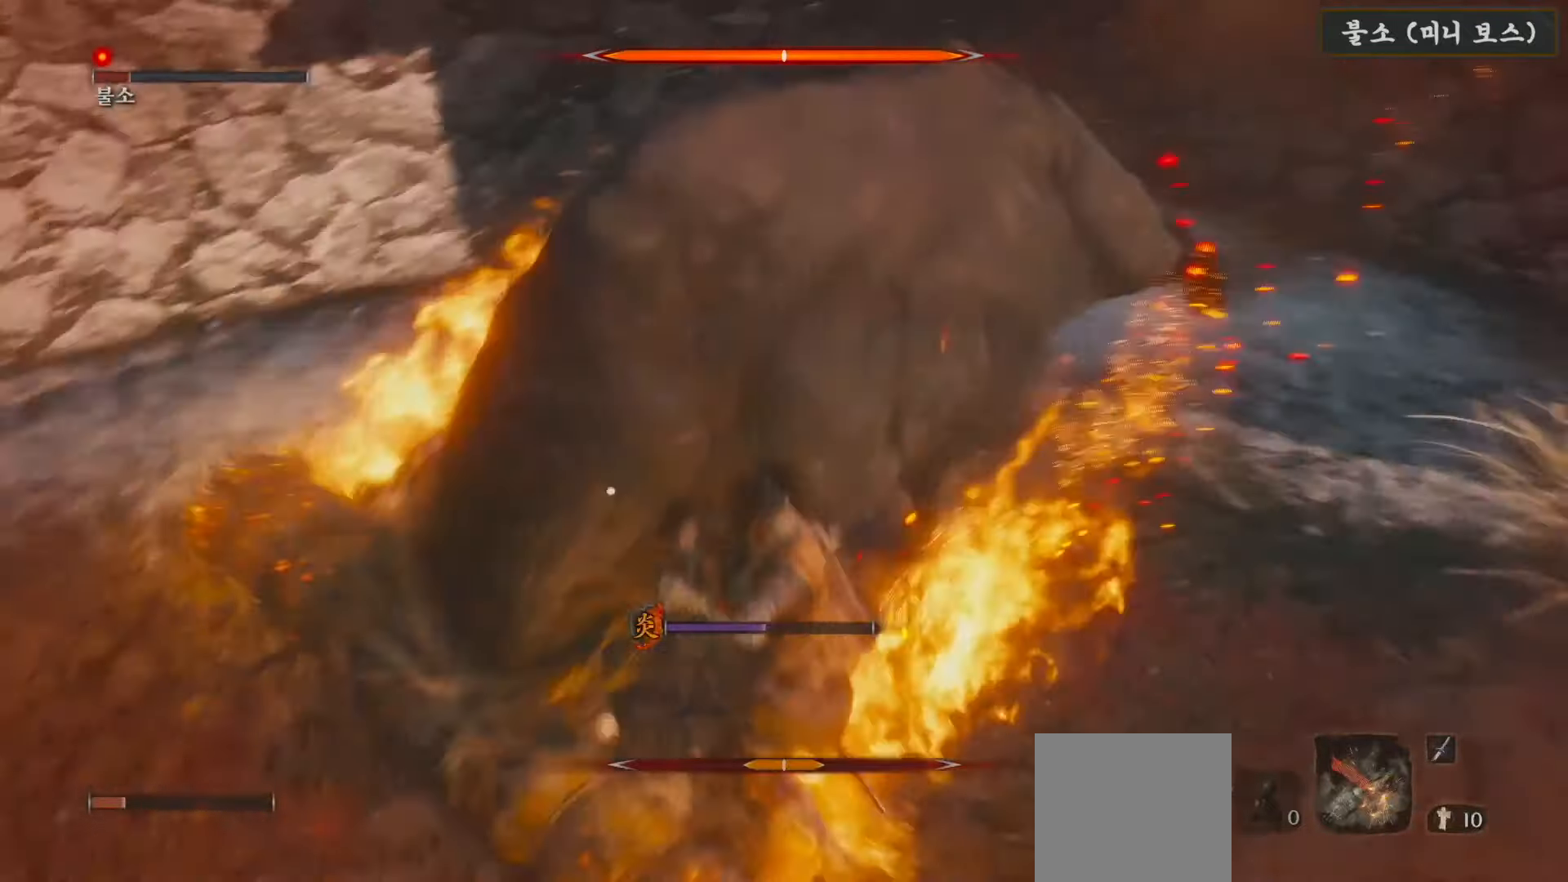
{"buttons": [], "left_stick": "up", "right_stick": "center", "events": [[500, "L1", "up"]]}
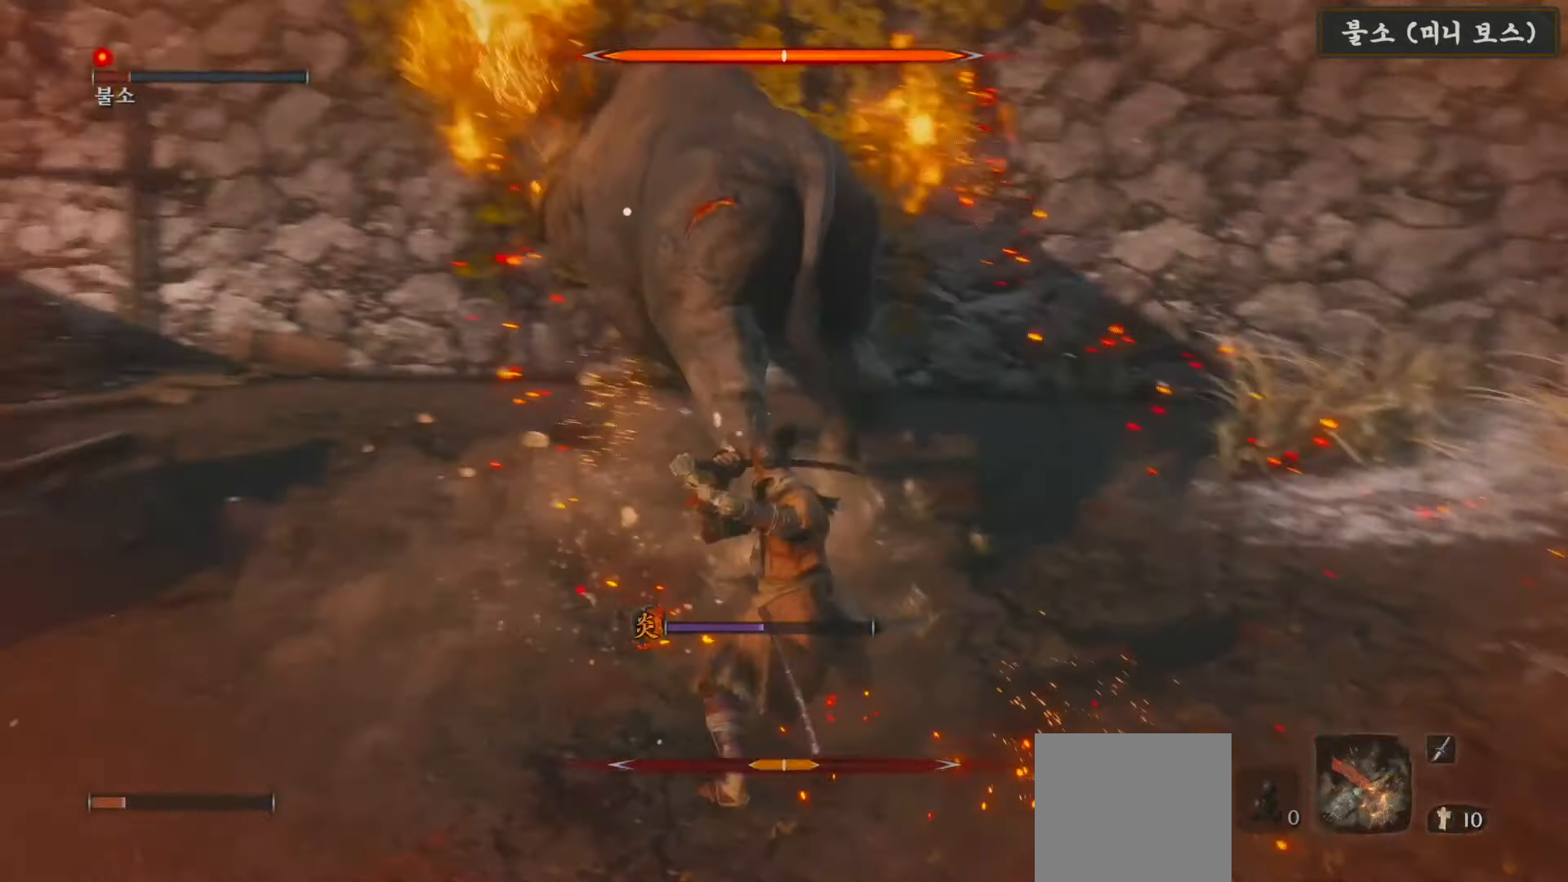
{"buttons": [], "left_stick": "up", "right_stick": "center", "events": [[300, "R3", "down"], [367, "R3", "up"]]}
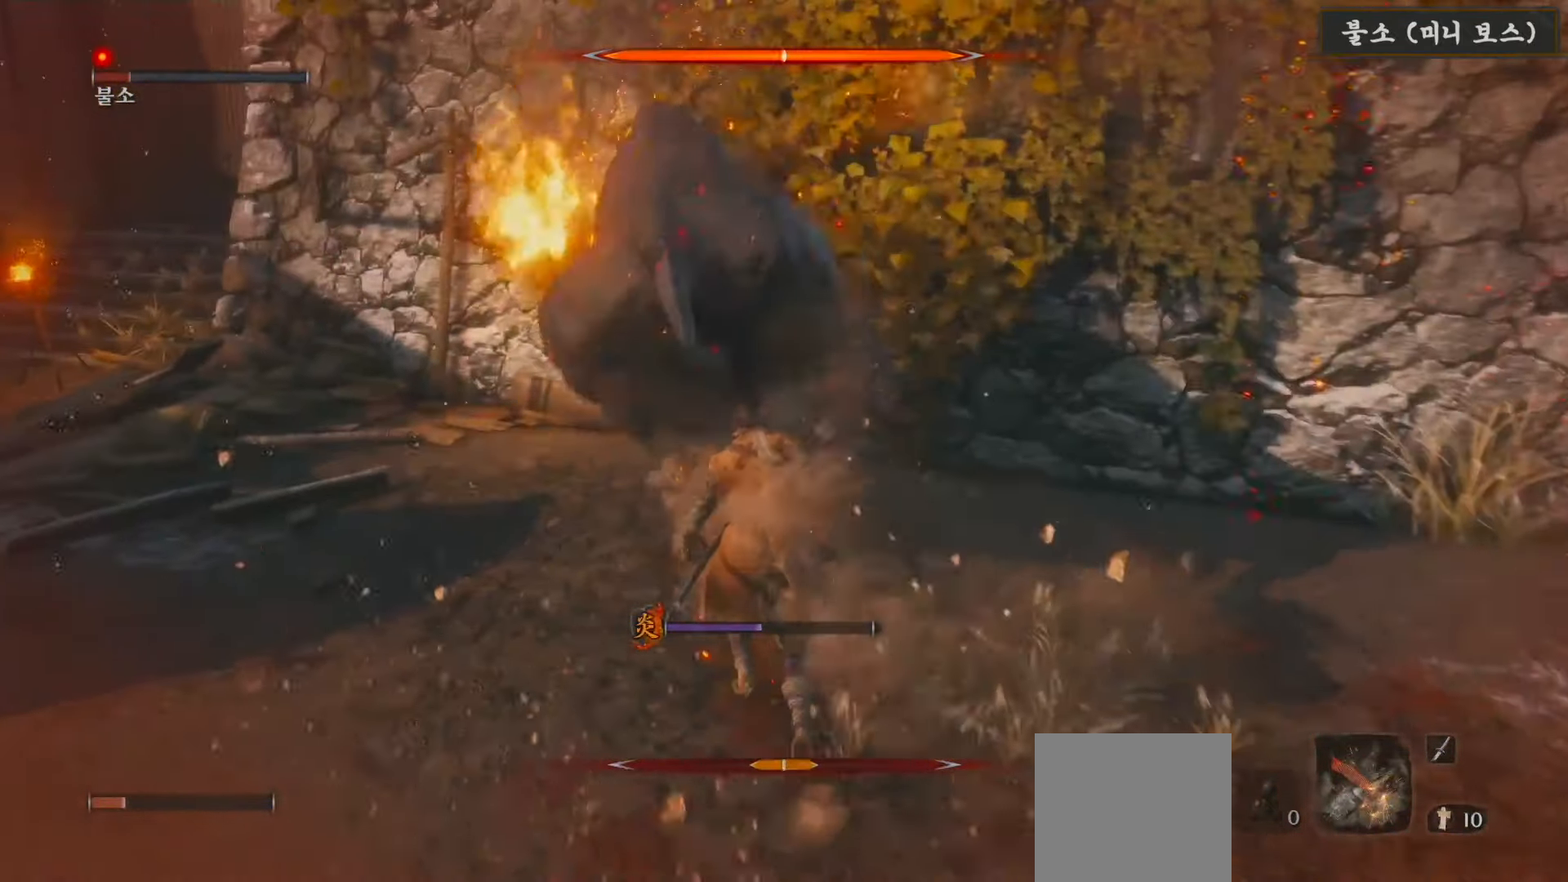
{"buttons": [], "left_stick": "up-left", "right_stick": "left", "events": [[83, "R1", "down"], [150, "left_stick", "up-left"], [183, "R1", "up"], [317, "R1", "down"], [317, "right_stick", "left"], [417, "R1", "up"]]}
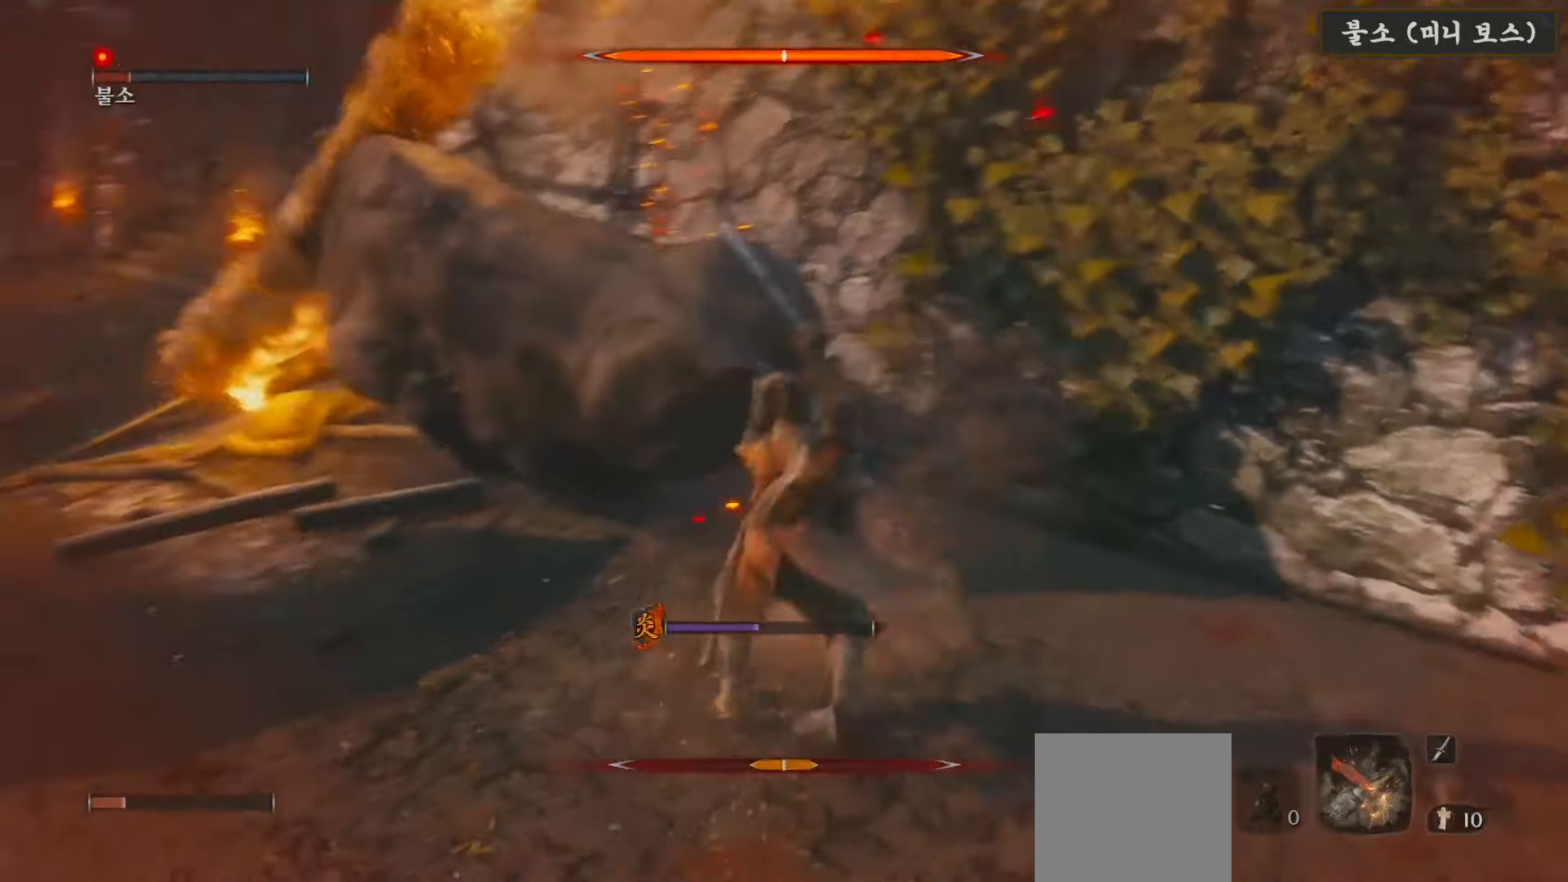
{"buttons": [], "left_stick": "up", "right_stick": "center", "events": [[17, "R1", "down"], [83, "R1", "up"], [217, "R1", "down"], [250, "right_stick", "center"], [283, "R1", "up"], [383, "left_stick", "up"], [417, "R1", "down"], [483, "R1", "up"]]}
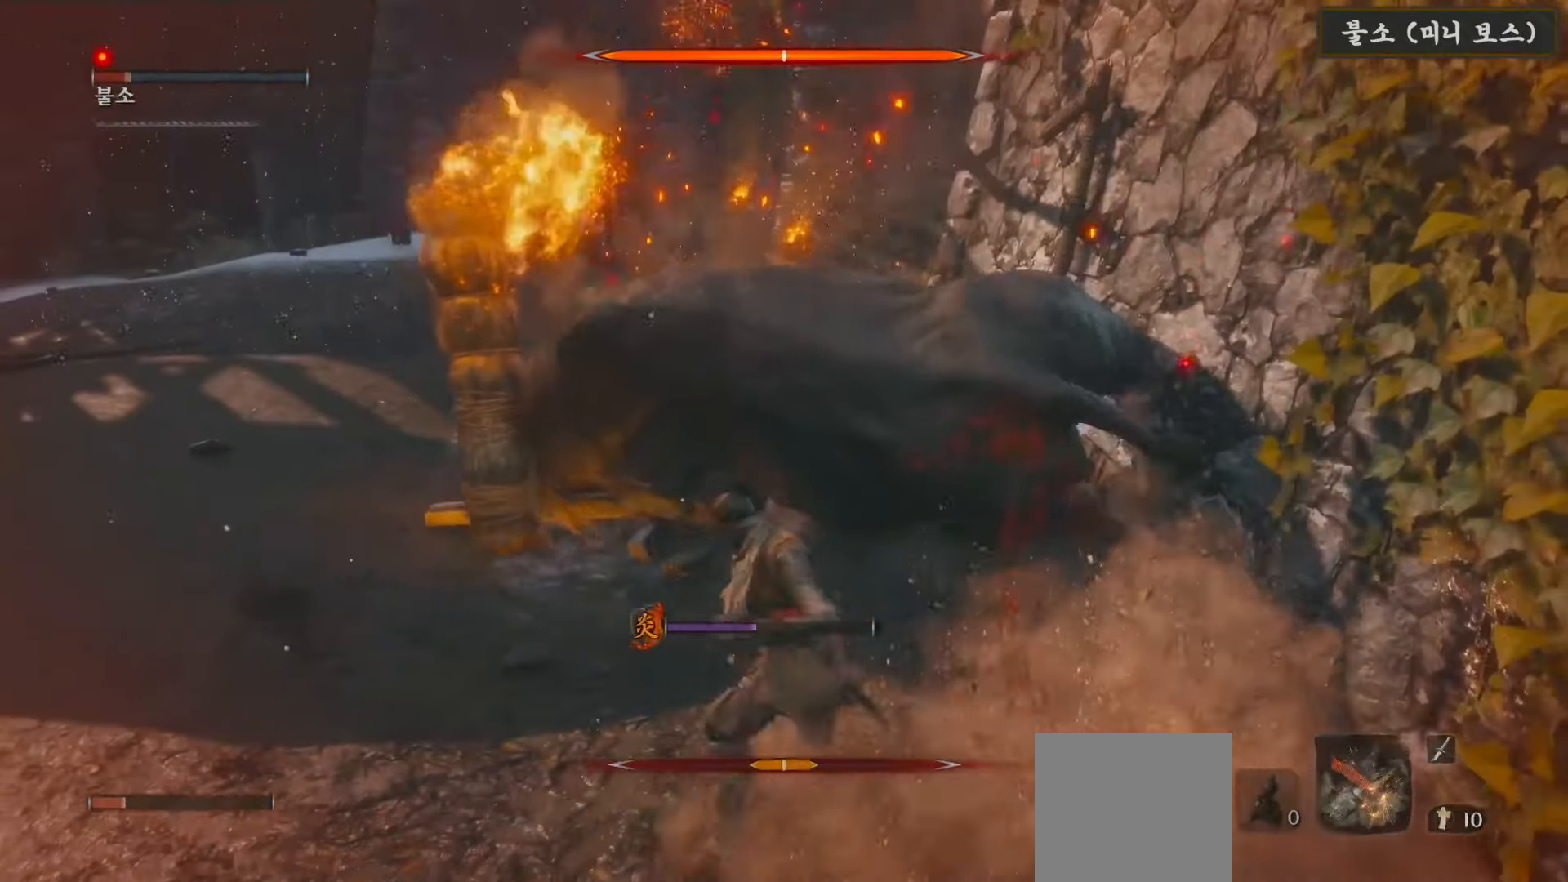
{"buttons": ["R1"], "left_stick": "up", "right_stick": "left", "events": [[117, "R1", "down"], [183, "R1", "up"], [283, "R1", "down"], [383, "R1", "up"], [483, "R1", "down"], [483, "right_stick", "left"]]}
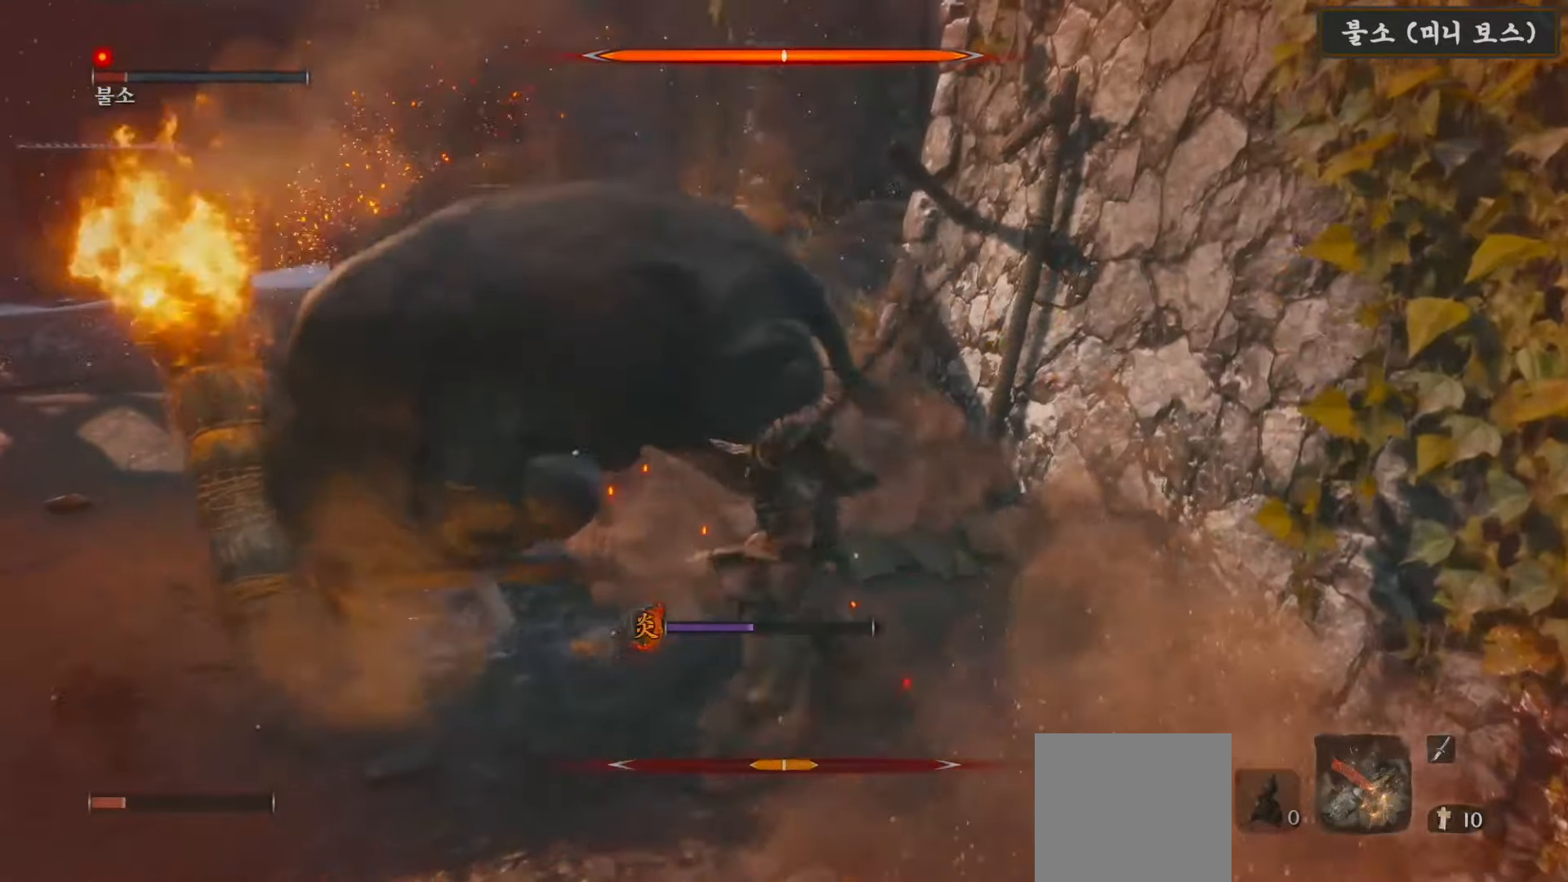
{"buttons": [], "left_stick": "up", "right_stick": "center", "events": [[83, "R1", "up"], [183, "R1", "down"], [283, "R1", "up"], [350, "right_stick", "center"]]}
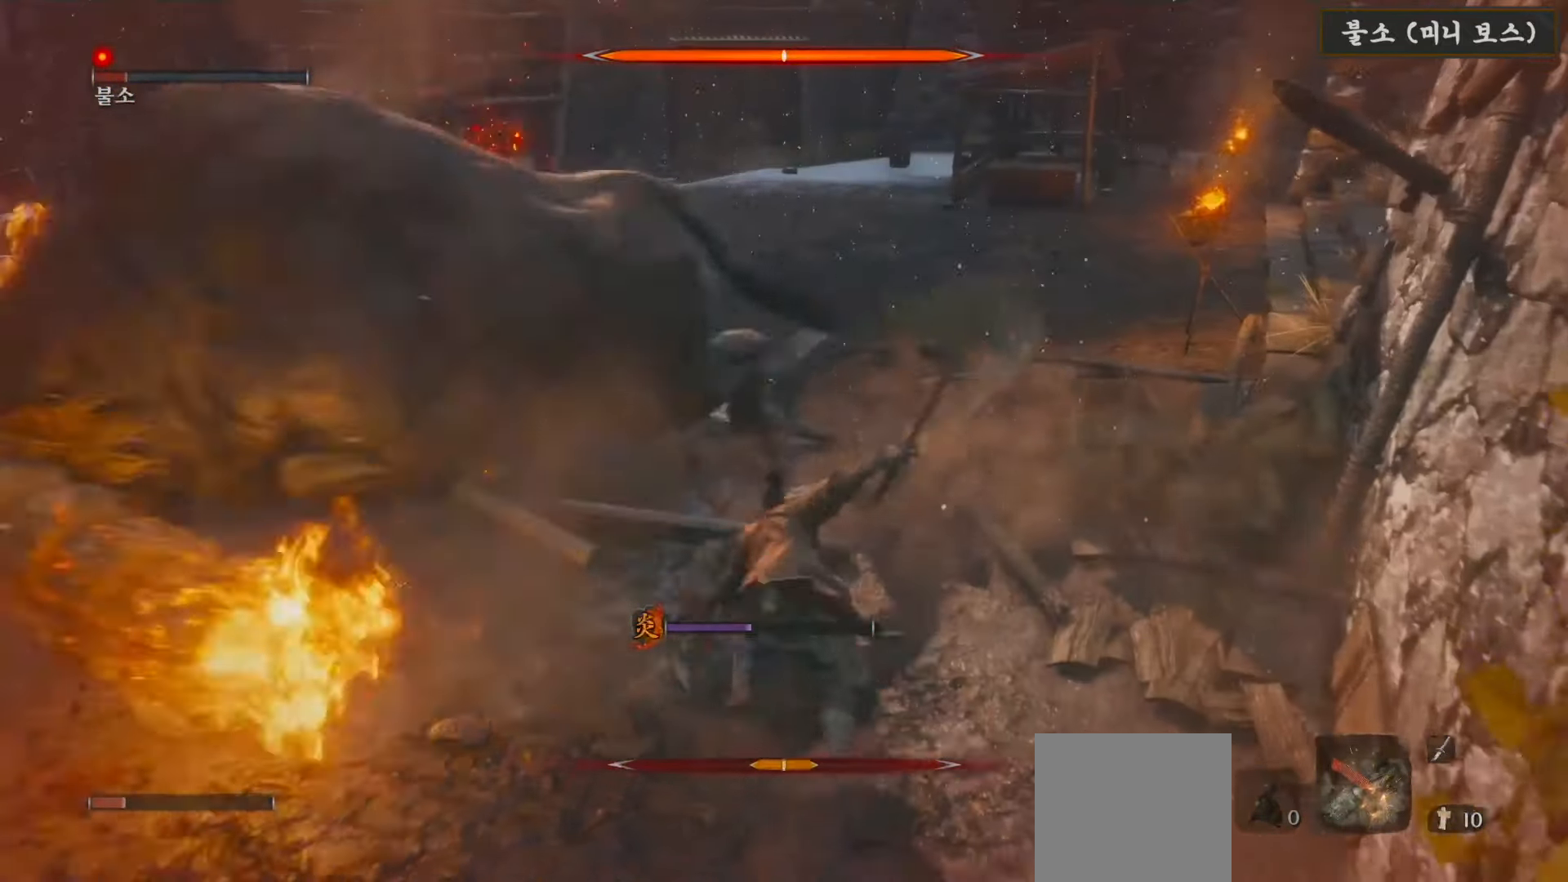
{"buttons": [], "left_stick": "up-left", "right_stick": "left", "events": [[83, "right_stick", "left"], [183, "left_stick", "up-left"]]}
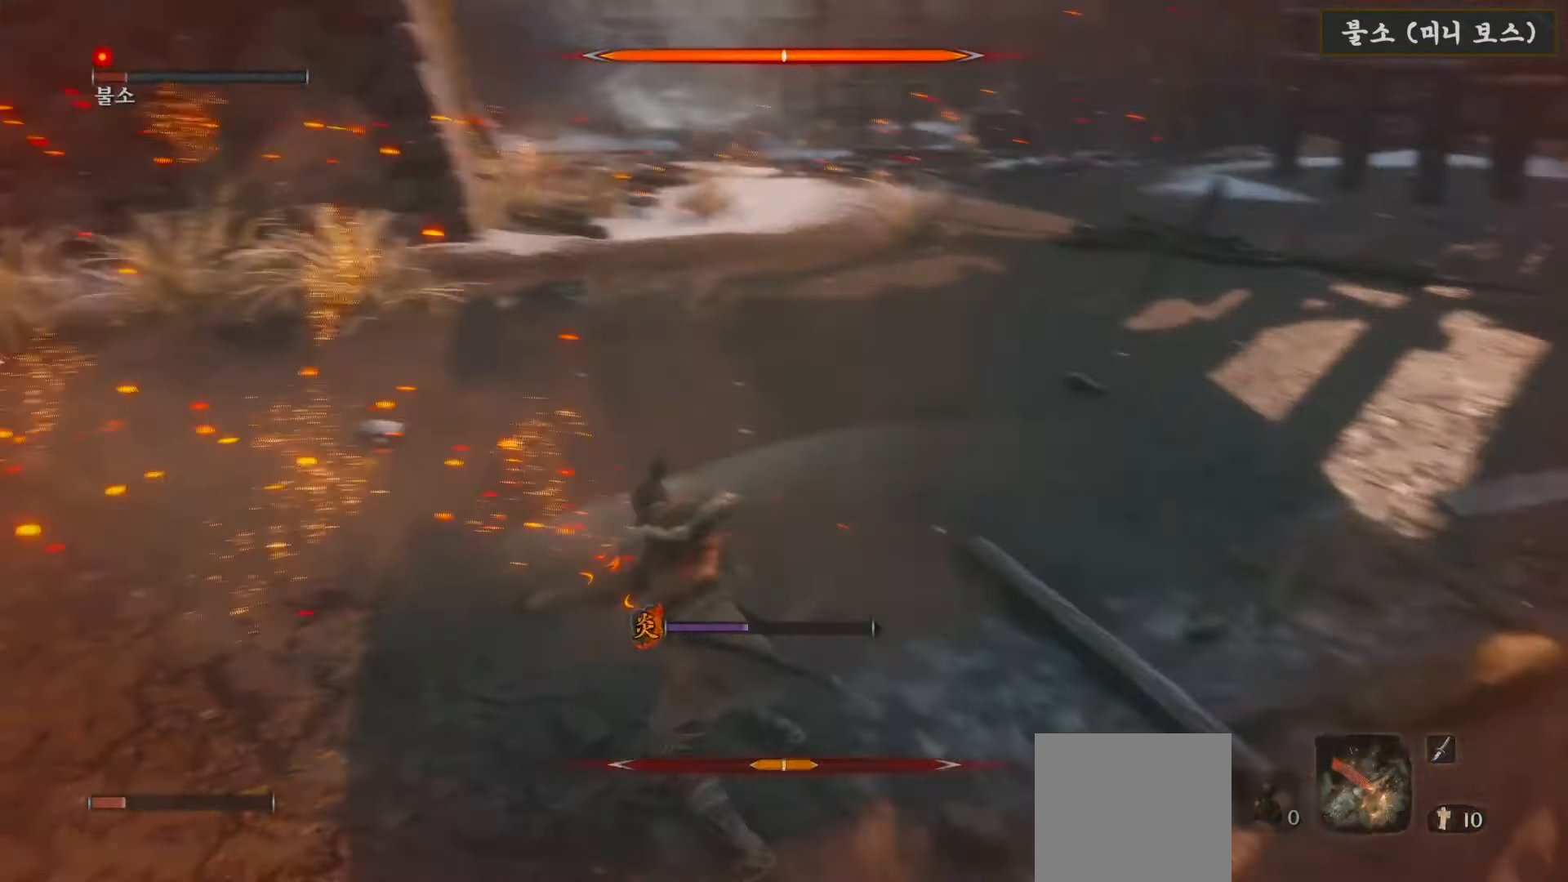
{"buttons": [], "left_stick": "up", "right_stick": "center", "events": [[283, "left_stick", "up"], [350, "right_stick", "center"]]}
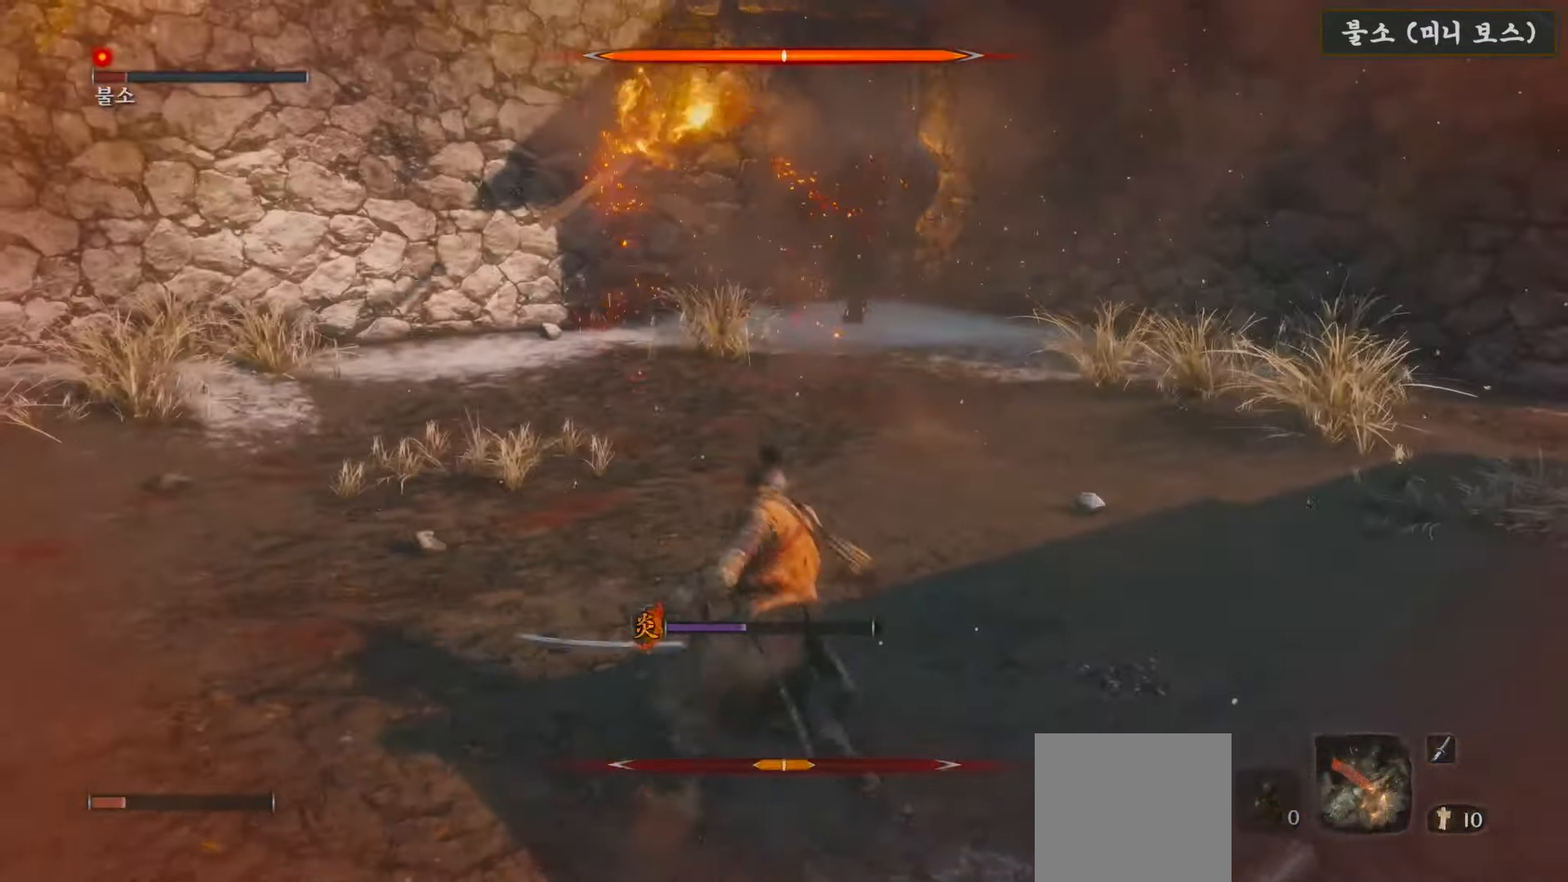
{"buttons": [], "left_stick": "up", "right_stick": "center", "events": []}
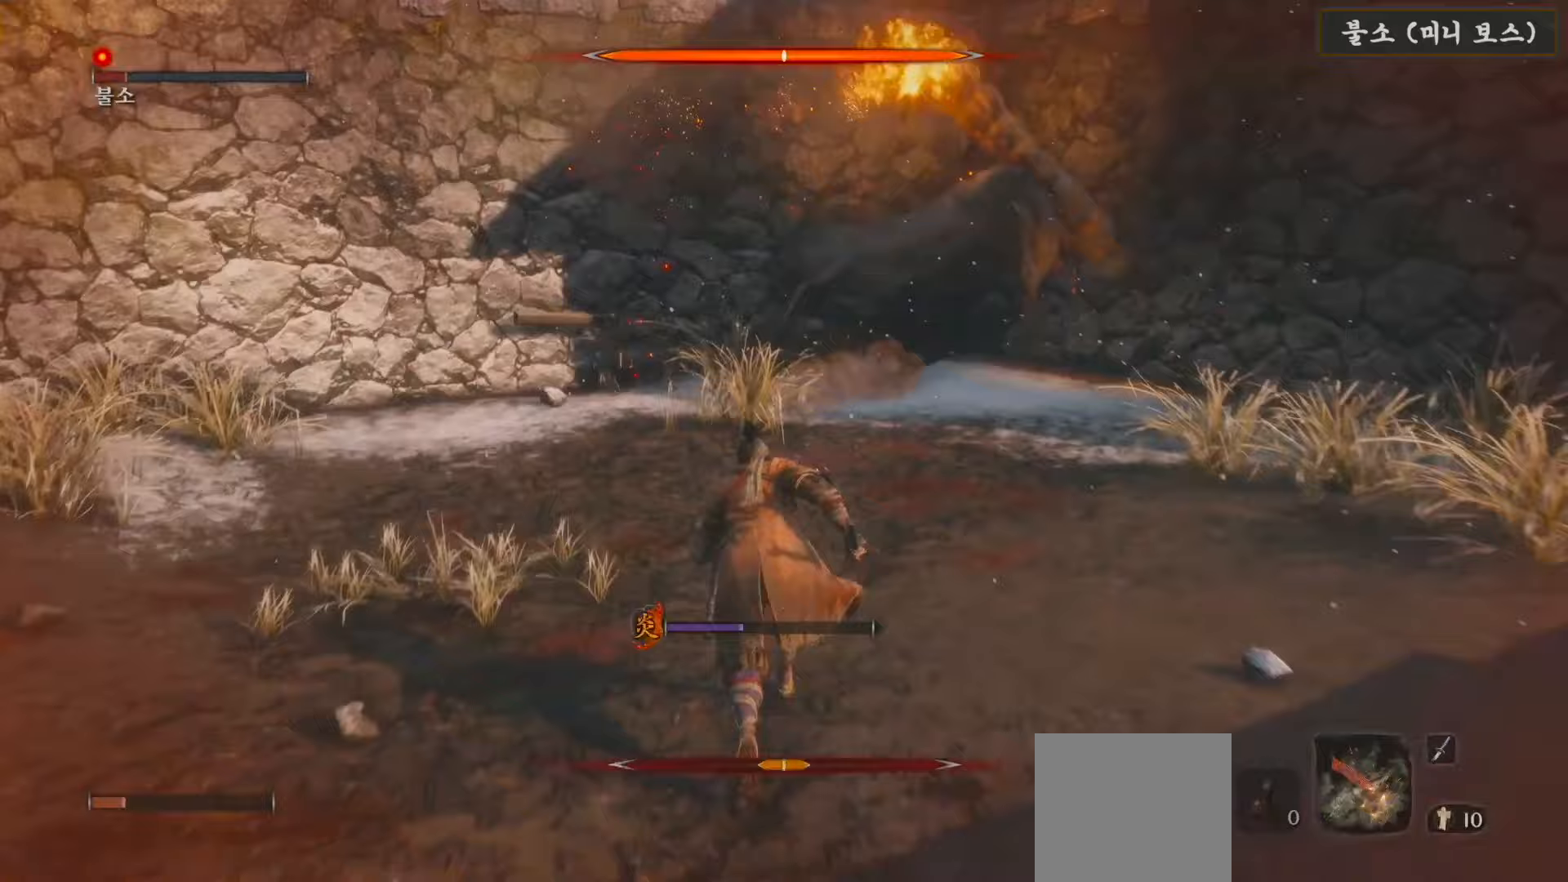
{"buttons": ["R2"], "left_stick": "up", "right_stick": "center", "events": [[83, "R3", "down"], [183, "R3", "up"], [383, "R2", "down"]]}
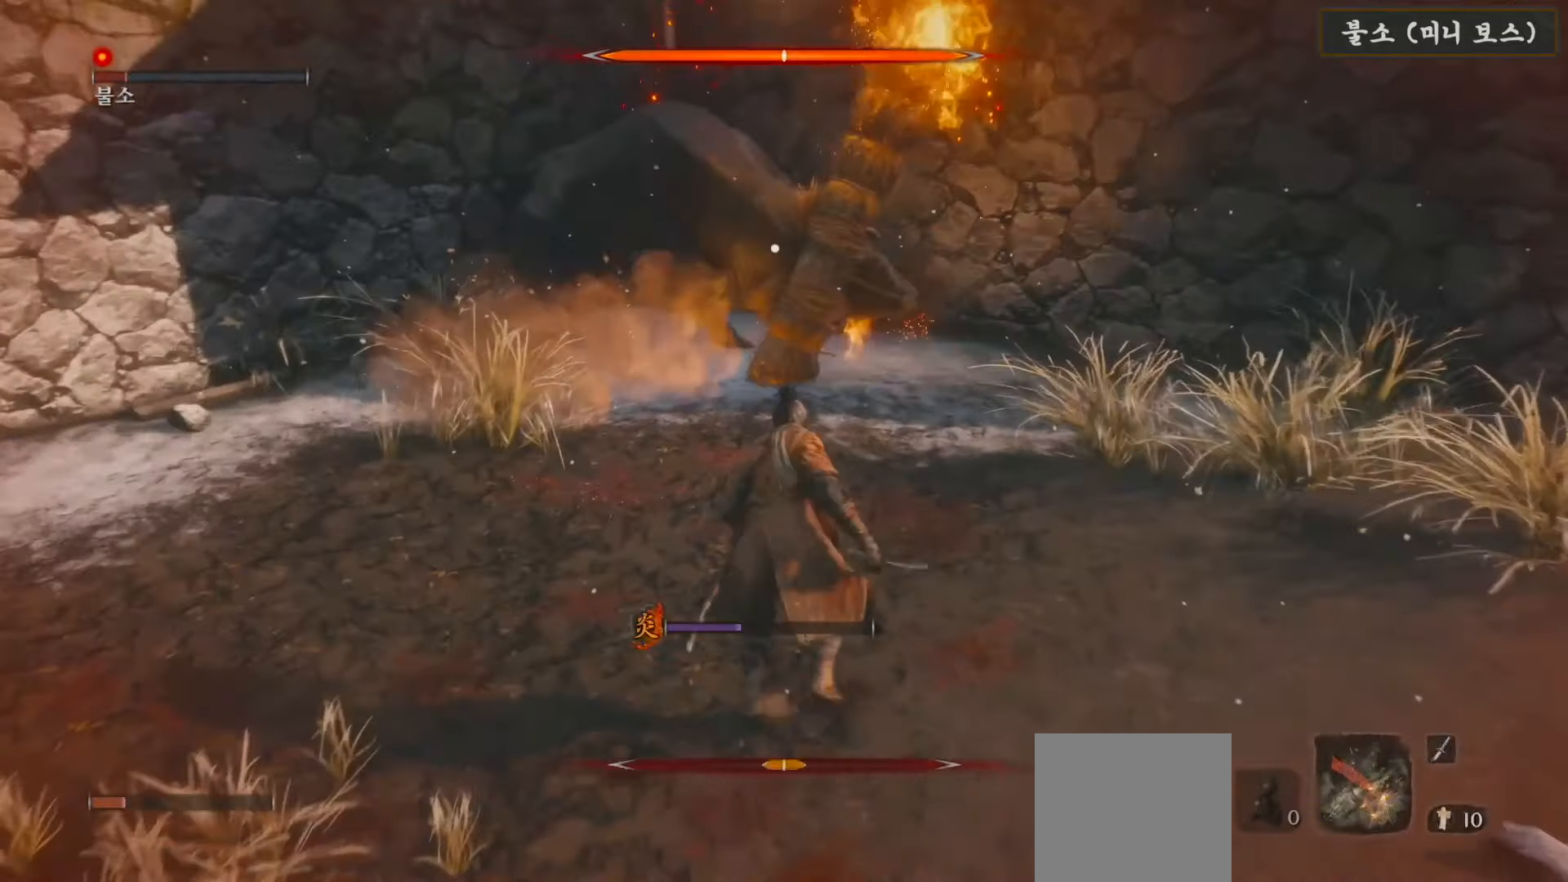
{"buttons": ["R3"], "left_stick": "up-left", "right_stick": "center", "events": [[50, "R2", "up"], [217, "left_stick", "up-left"], [417, "R3", "down"]]}
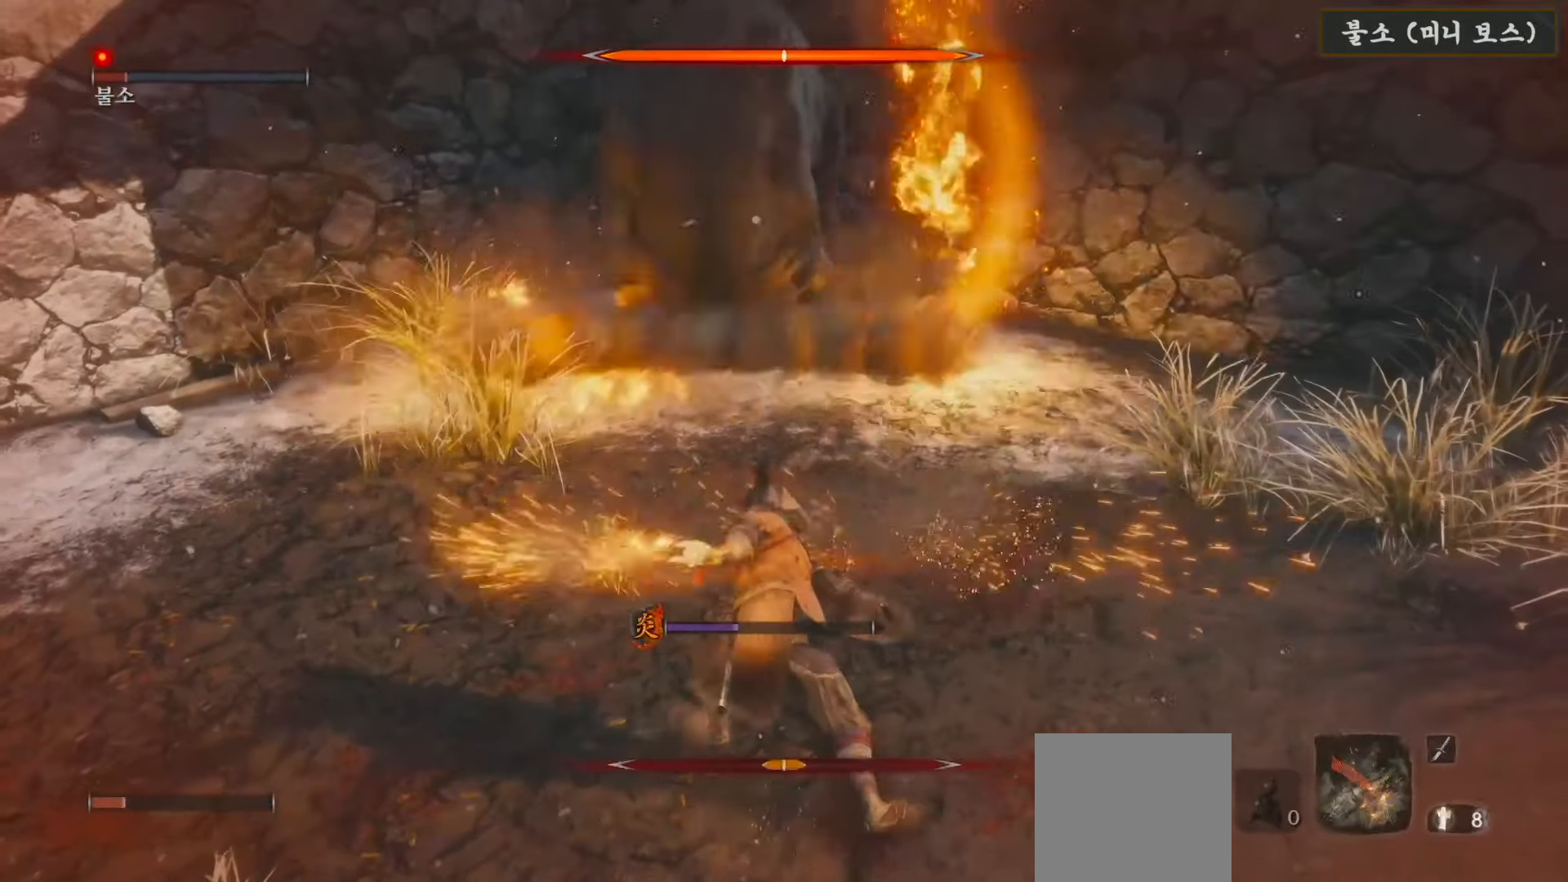
{"buttons": ["B"], "left_stick": "up-left", "right_stick": "center", "events": [[17, "R3", "up"], [383, "B", "down"]]}